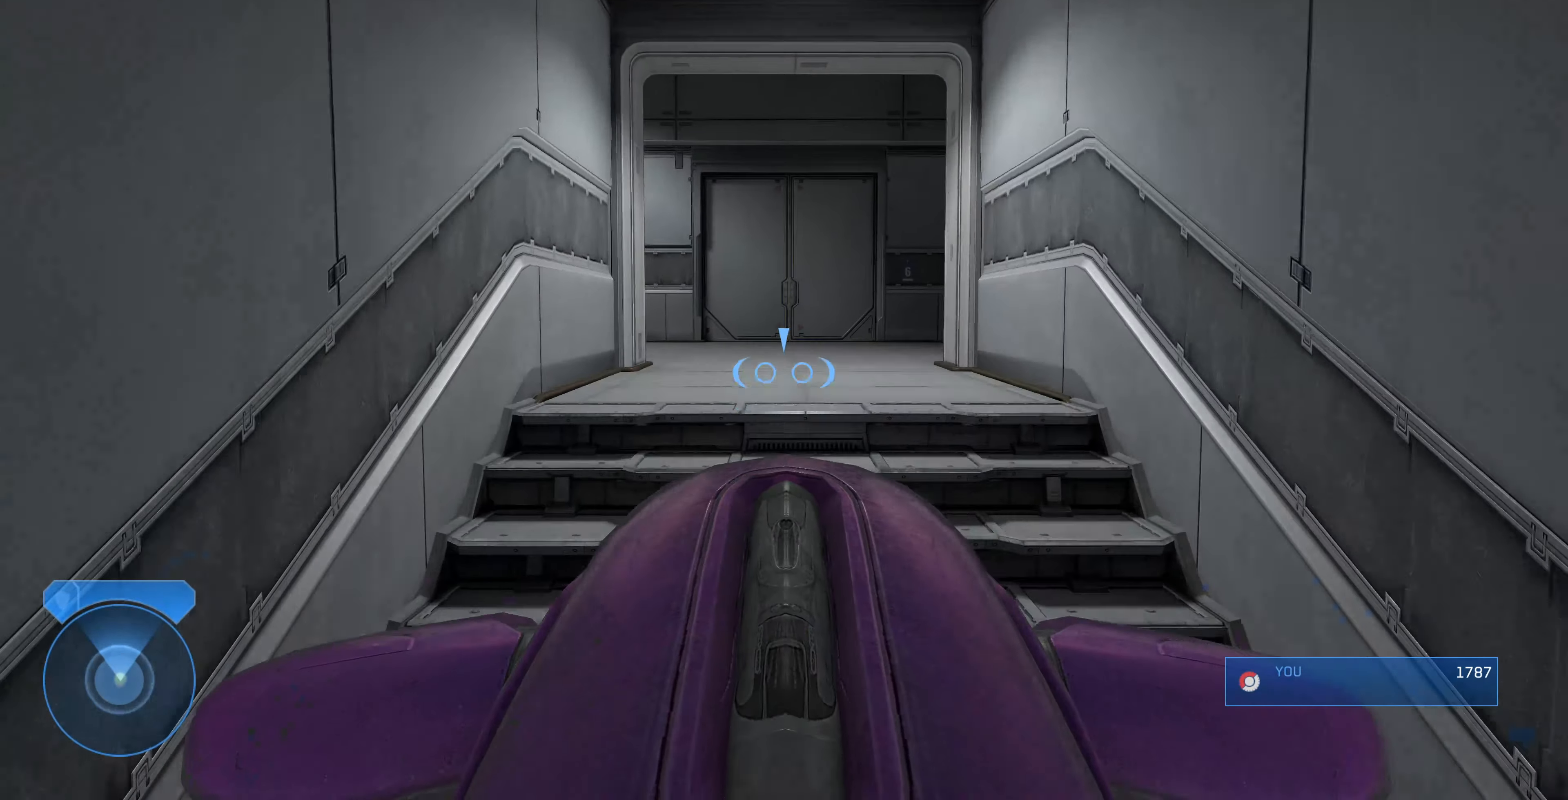
Gameplay with a controller (PlayStation layout); each line is a JSON object with the inputs held at the frame after it. "events" lists button and stick changes between this image and that frame as [ms after this image, input, new state], when the widget could be followed in between.
{"buttons": [], "left_stick": "up", "right_stick": "left", "events": [[233, "right_stick", "left"]]}
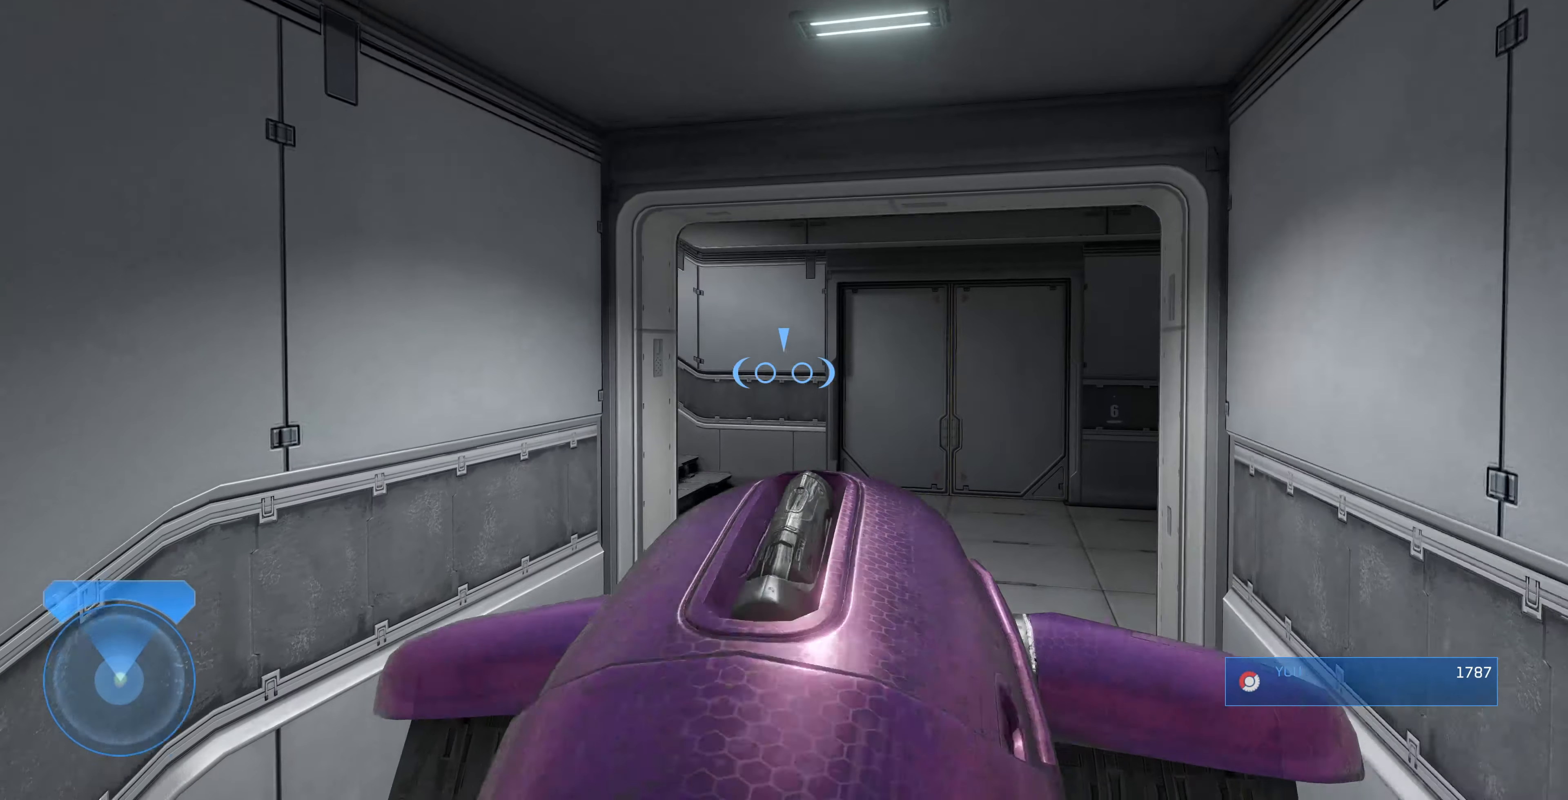
{"buttons": [], "left_stick": "up", "right_stick": "up-left", "events": [[100, "left_stick", "up-right"], [200, "right_stick", "up-left"], [400, "left_stick", "up"]]}
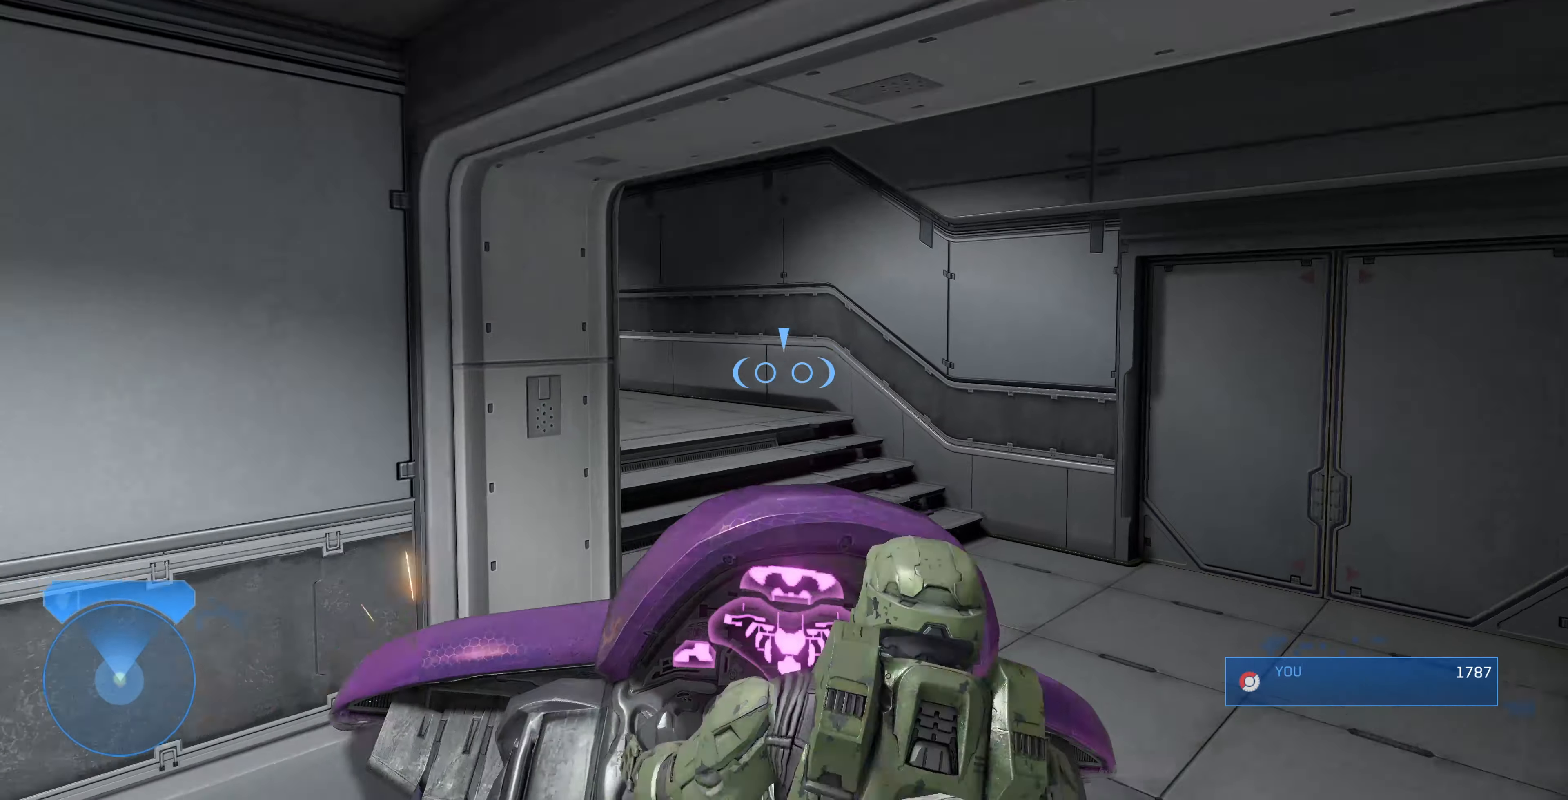
{"buttons": [], "left_stick": "up", "right_stick": "left", "events": [[233, "right_stick", "left"]]}
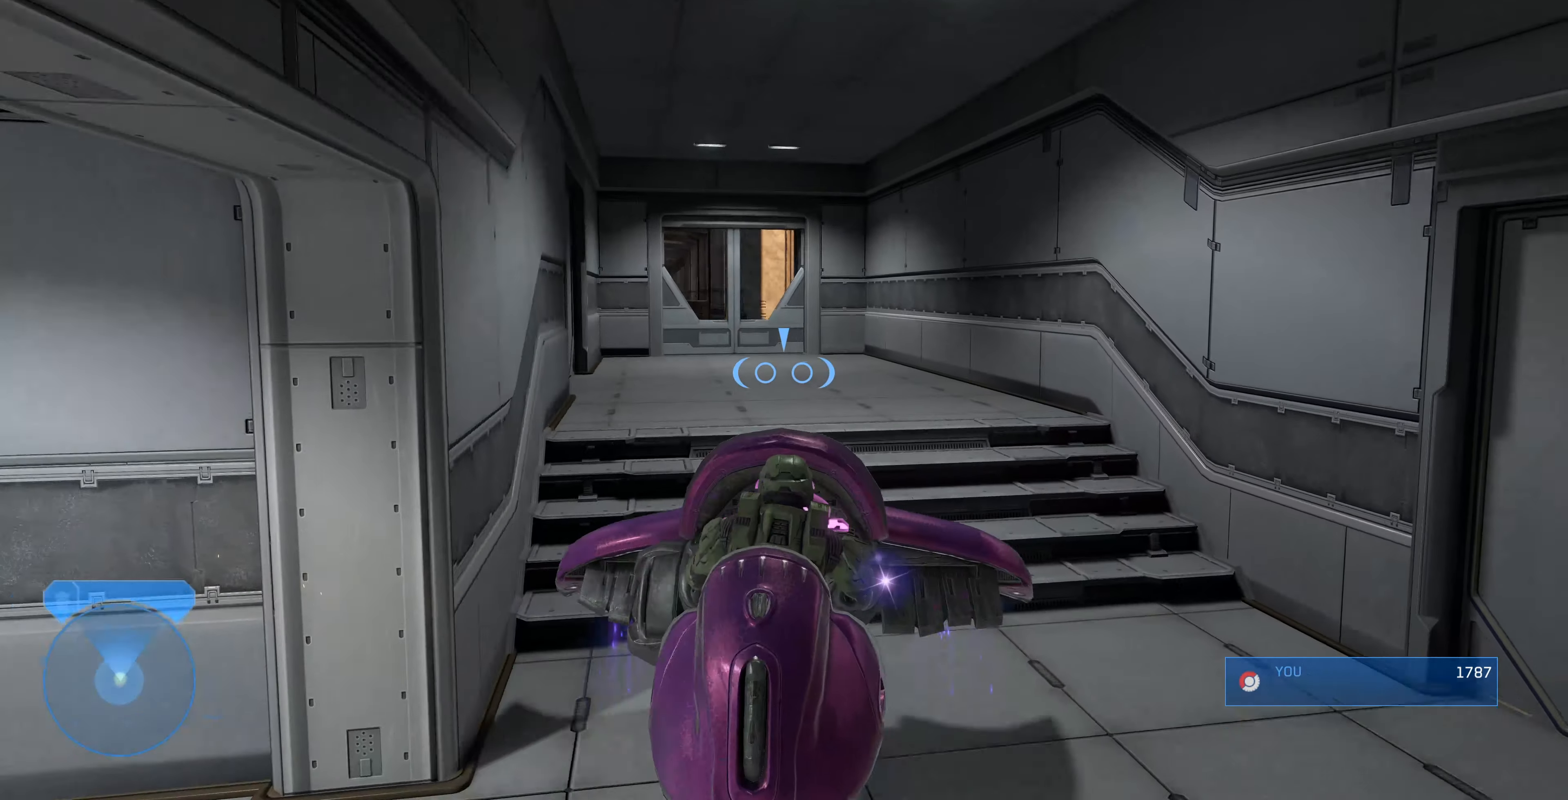
{"buttons": [], "left_stick": "up", "right_stick": "up-left", "events": [[33, "right_stick", "center"], [133, "right_stick", "left"], [433, "right_stick", "up-left"]]}
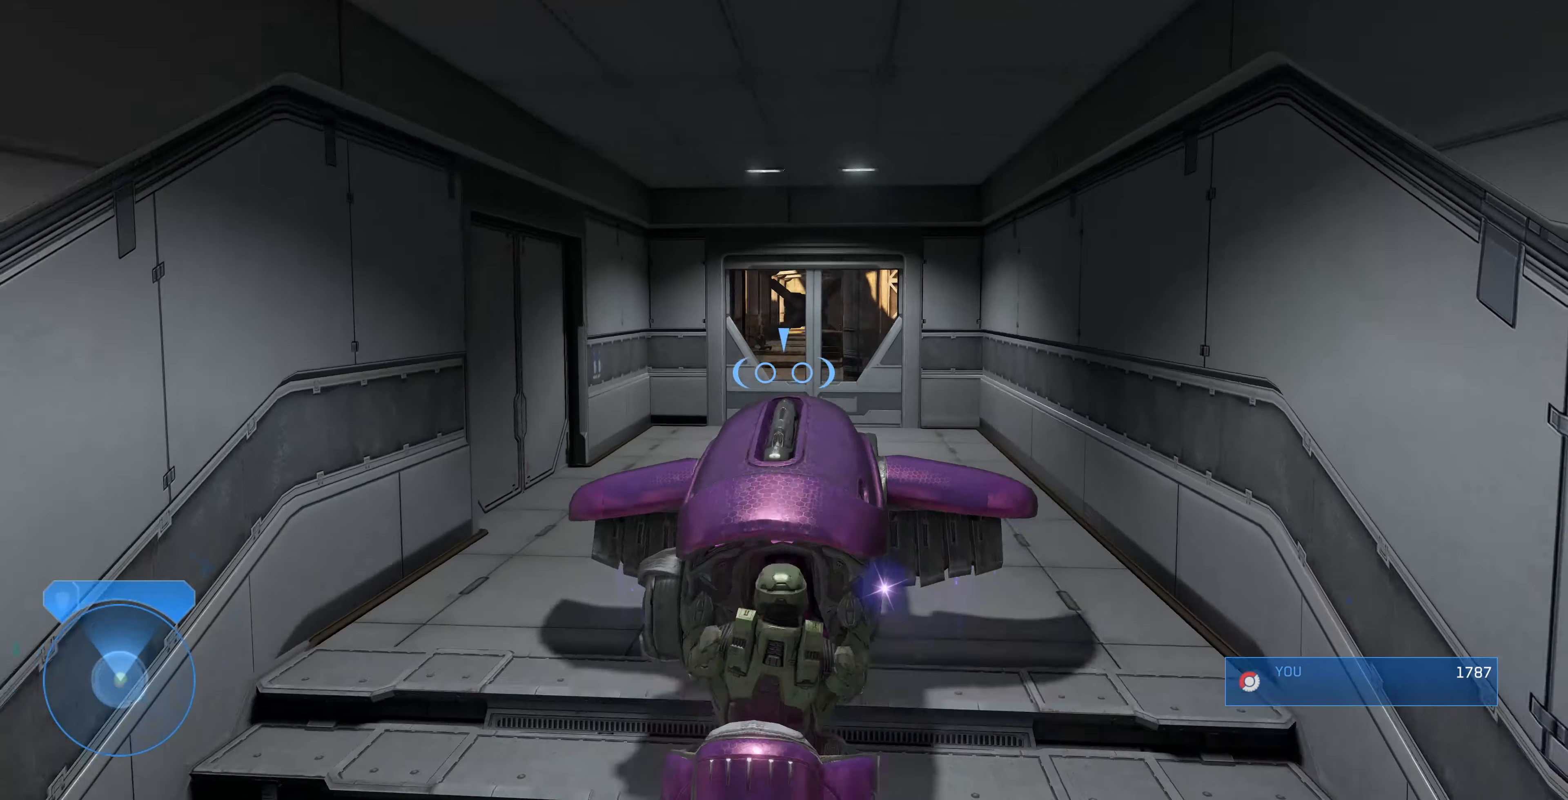
{"buttons": [], "left_stick": "center", "right_stick": "center", "events": [[33, "right_stick", "center"], [433, "left_stick", "center"]]}
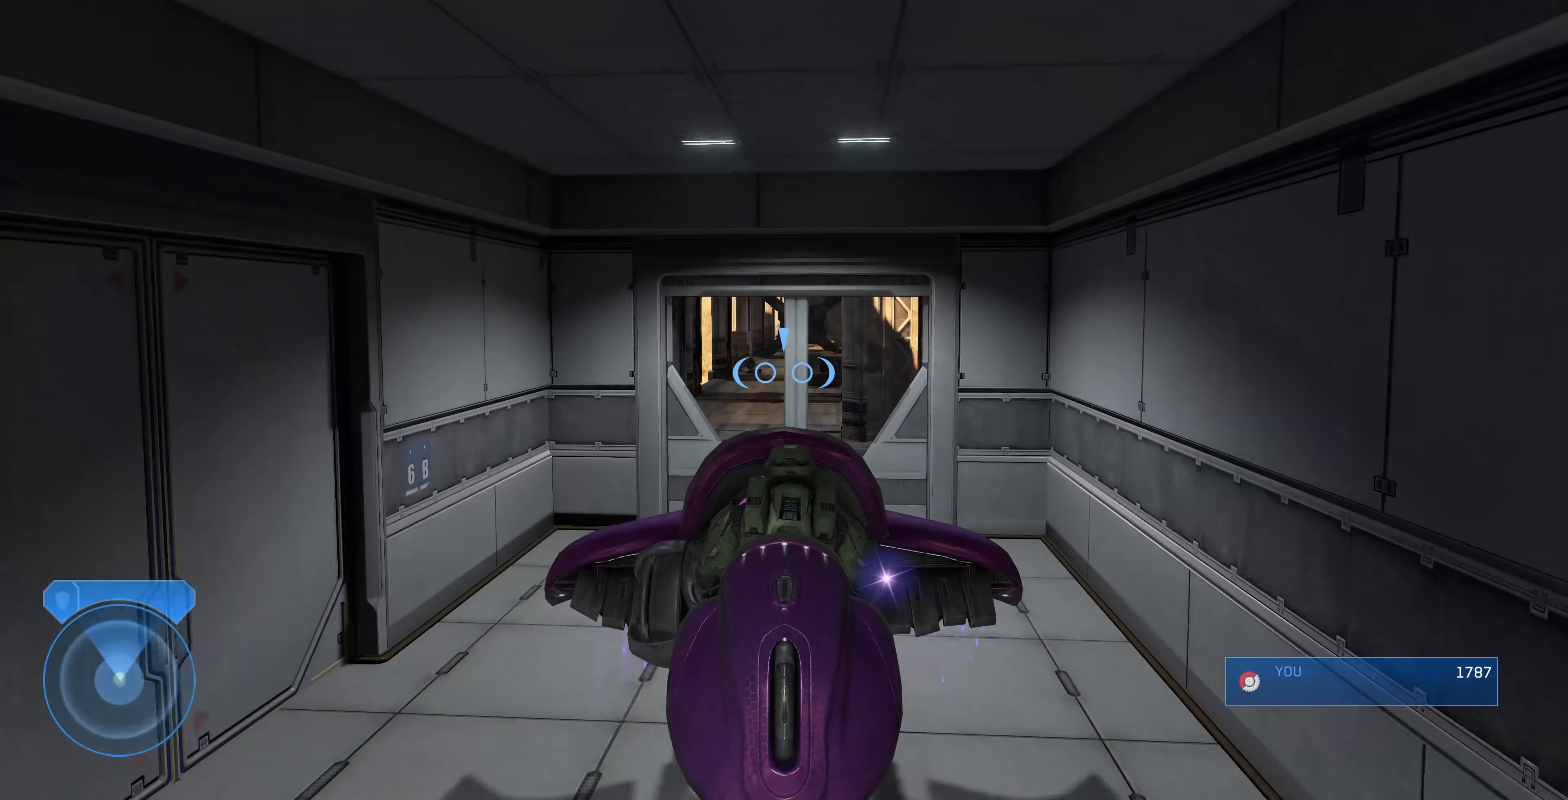
{"buttons": [], "left_stick": "up", "right_stick": "center", "events": [[366, "left_stick", "up"]]}
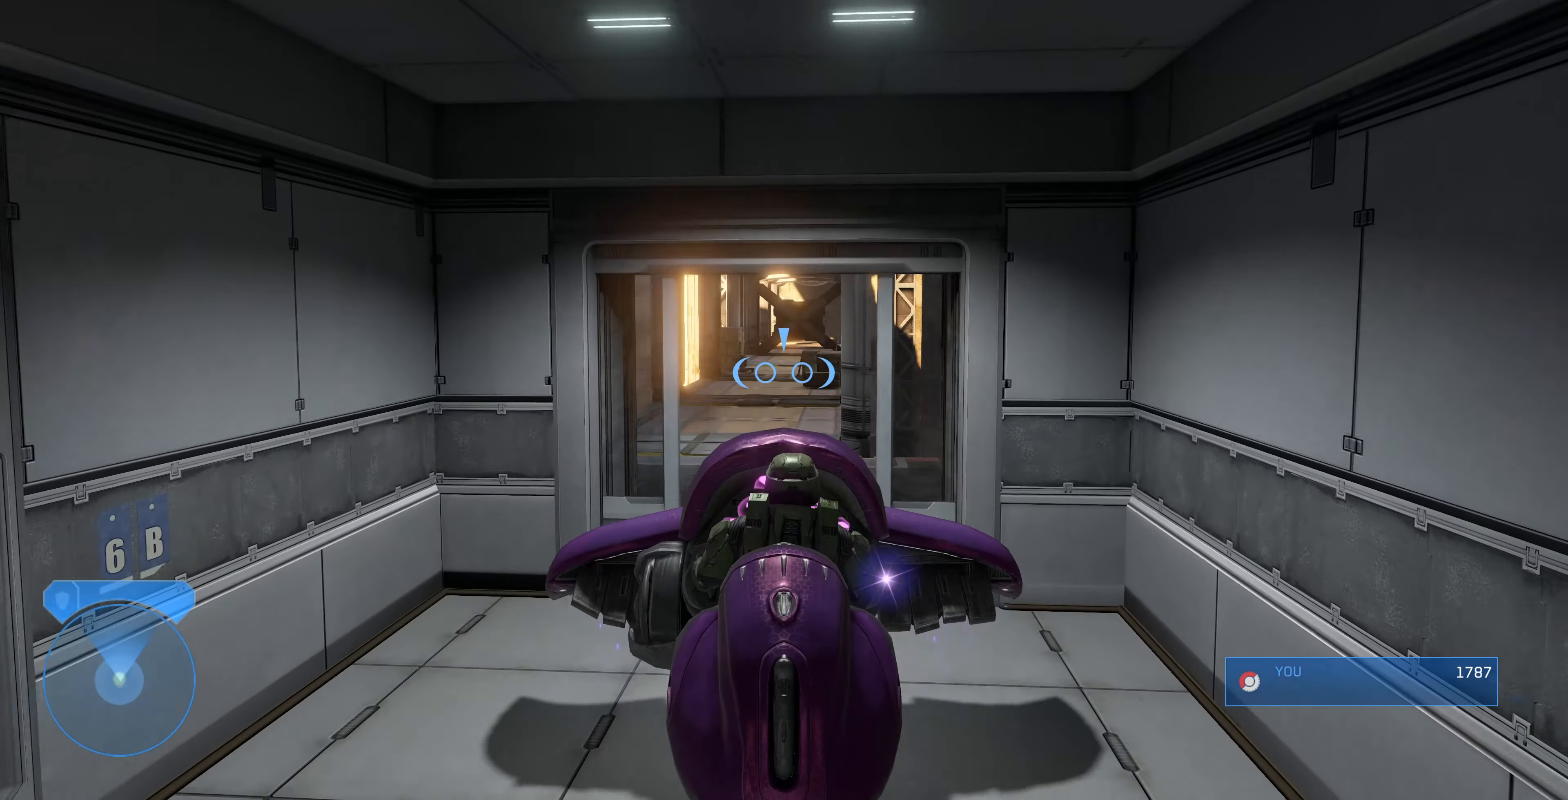
{"buttons": [], "left_stick": "up", "right_stick": "center", "events": []}
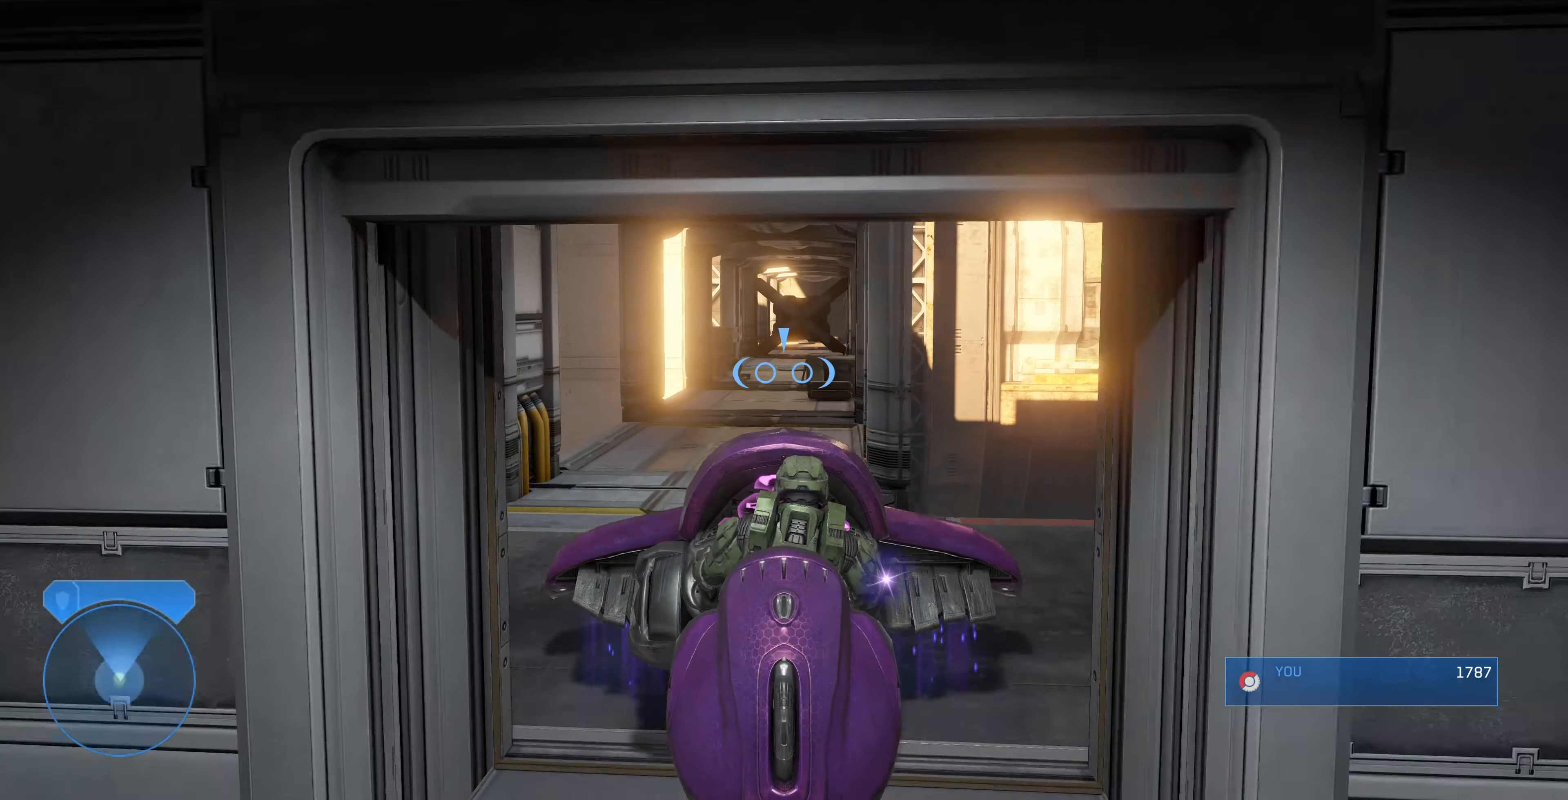
{"buttons": [], "left_stick": "up", "right_stick": "center", "events": []}
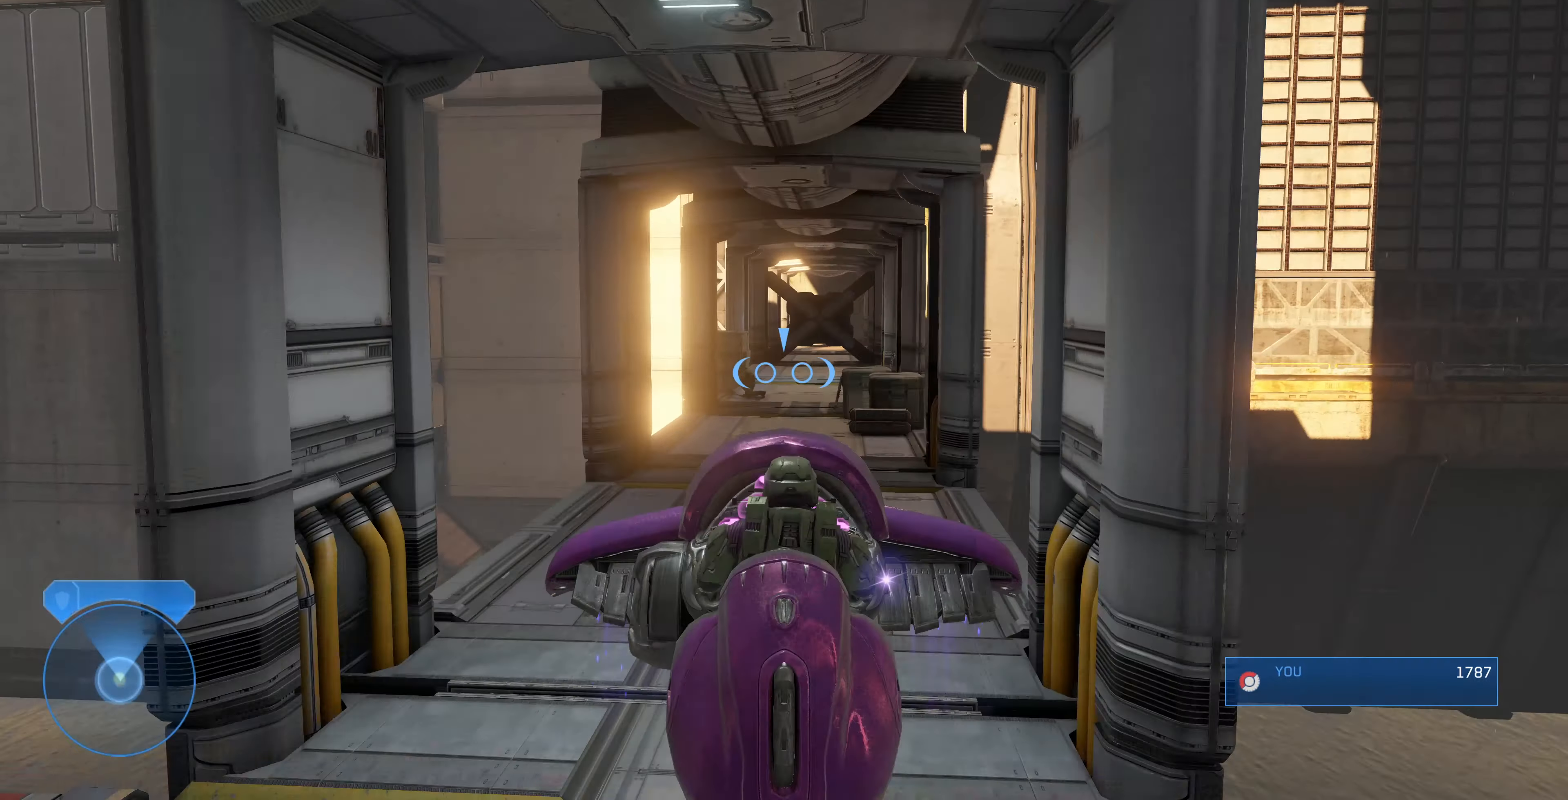
{"buttons": [], "left_stick": "up", "right_stick": "center", "events": [[333, "right_stick", "up-right"], [466, "right_stick", "center"]]}
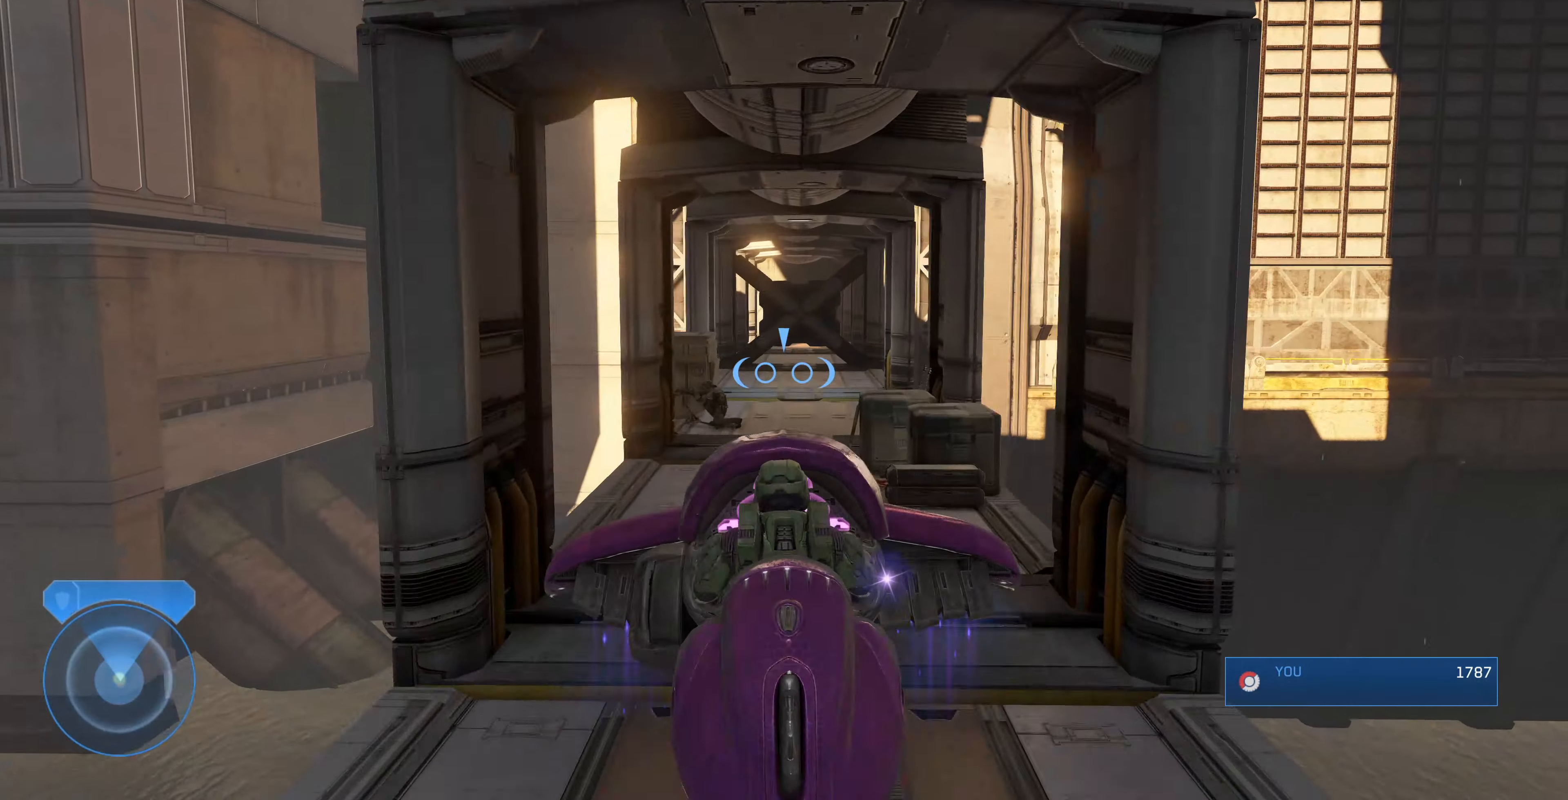
{"buttons": ["L2"], "left_stick": "up", "right_stick": "center", "events": [[300, "L2", "down"]]}
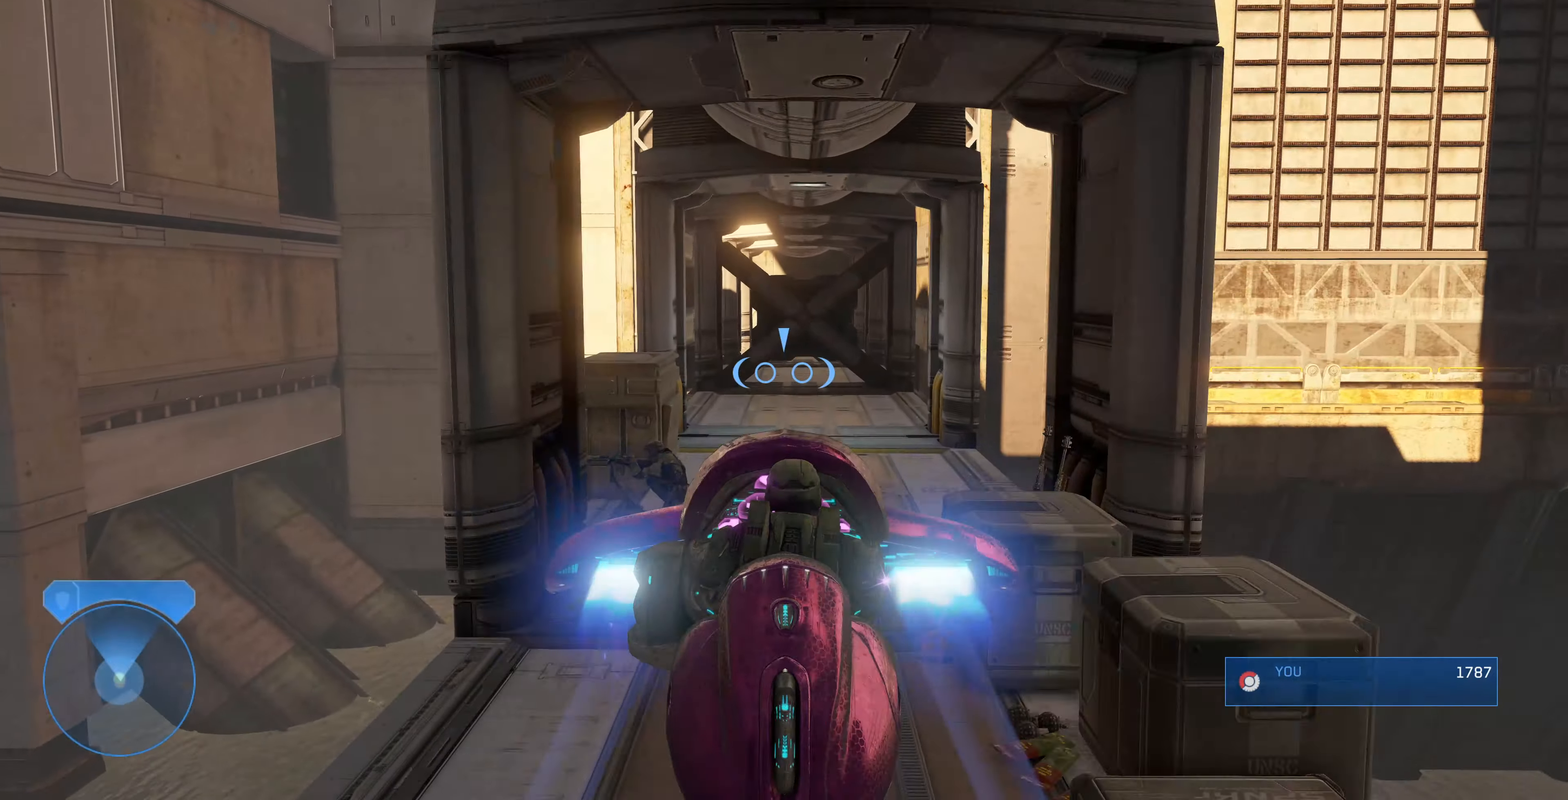
{"buttons": [], "left_stick": "center", "right_stick": "left", "events": [[300, "L2", "up"], [334, "left_stick", "center"], [500, "right_stick", "left"]]}
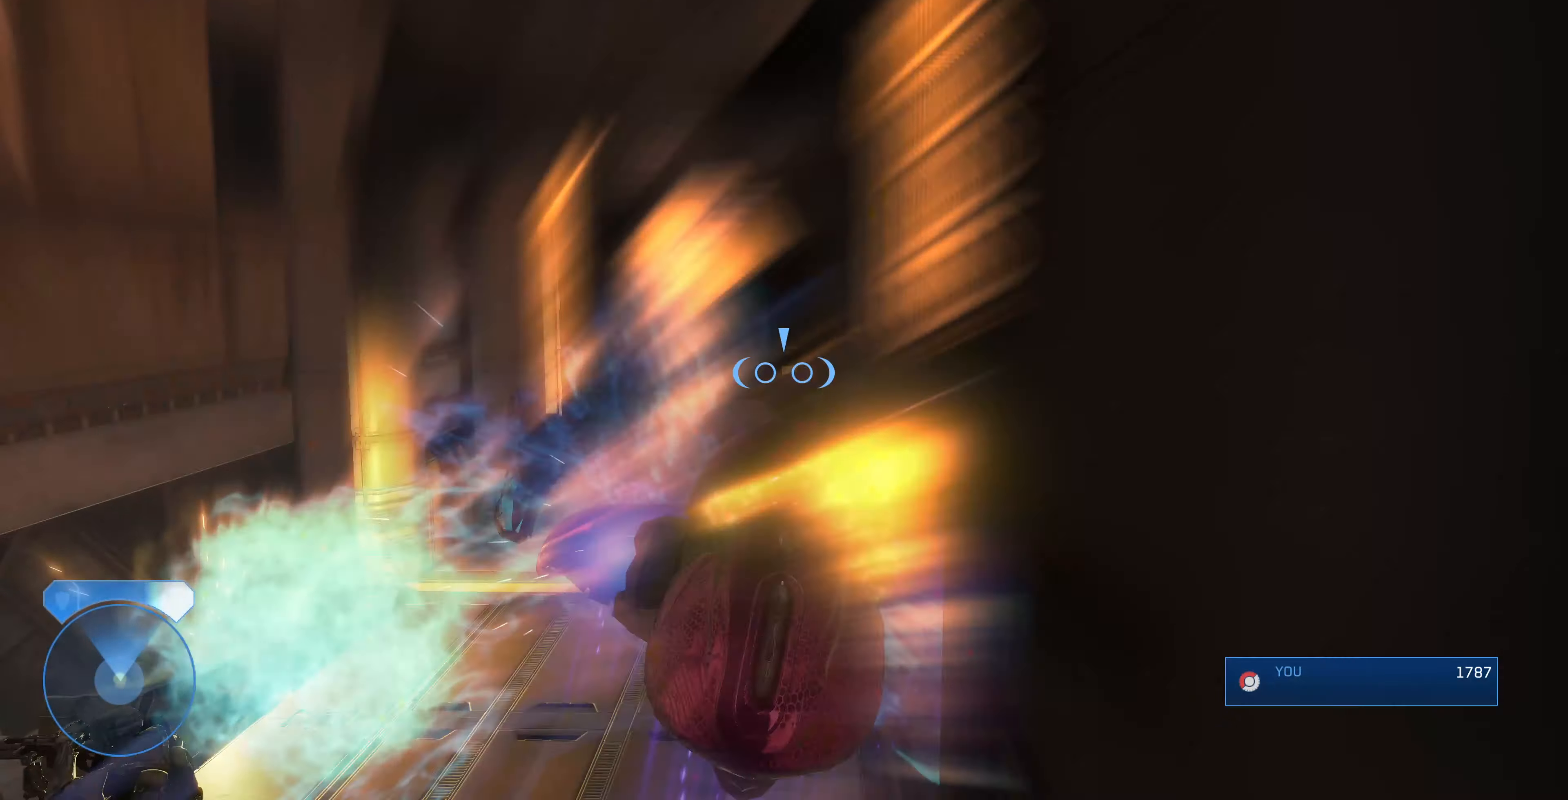
{"buttons": [], "left_stick": "up-left", "right_stick": "left", "events": [[167, "left_stick", "left"], [234, "left_stick", "center"], [367, "left_stick", "left"], [500, "left_stick", "up-left"]]}
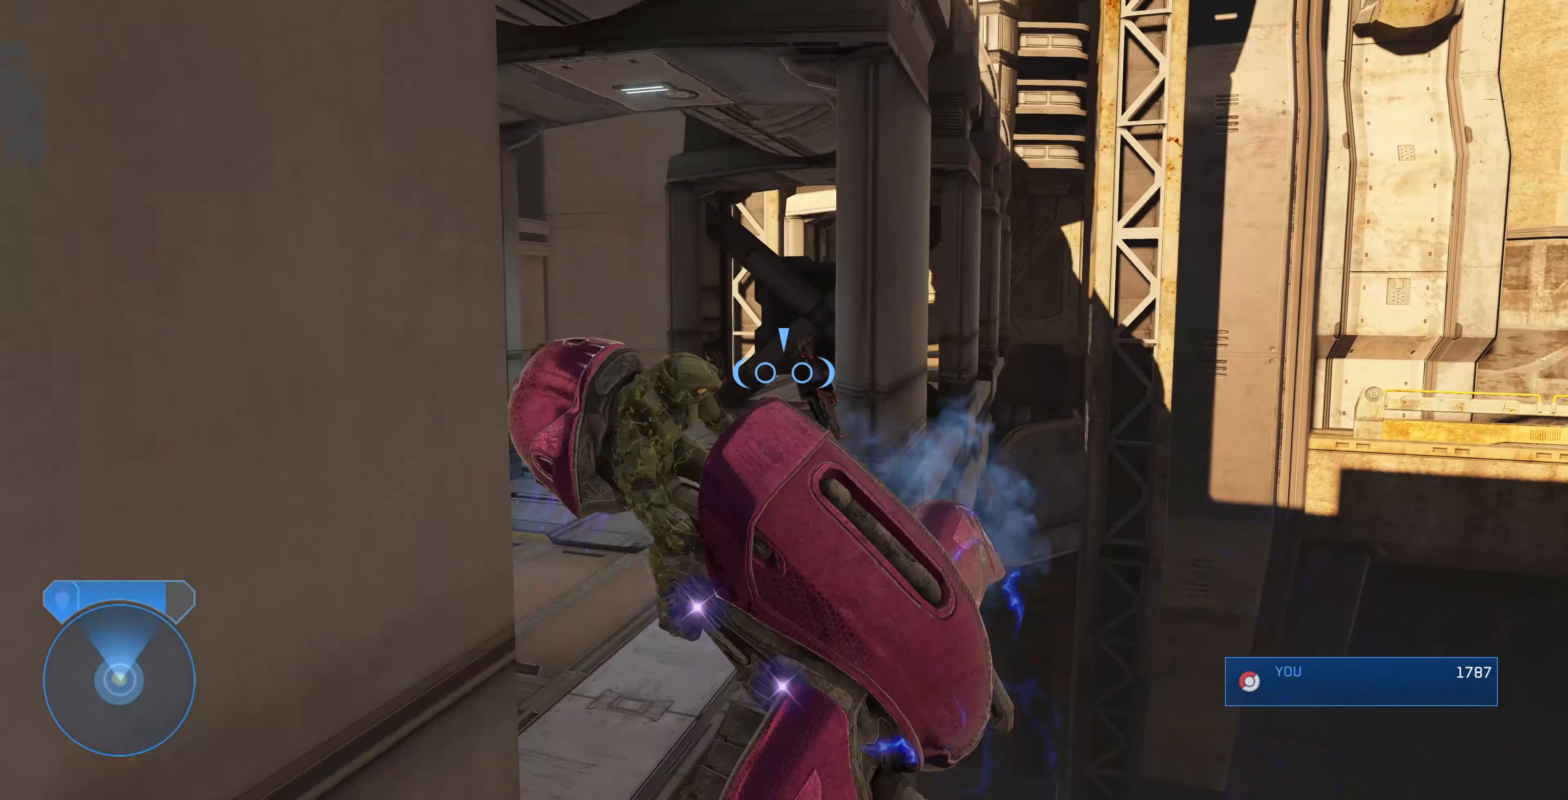
{"buttons": [], "left_stick": "up-left", "right_stick": "left", "events": []}
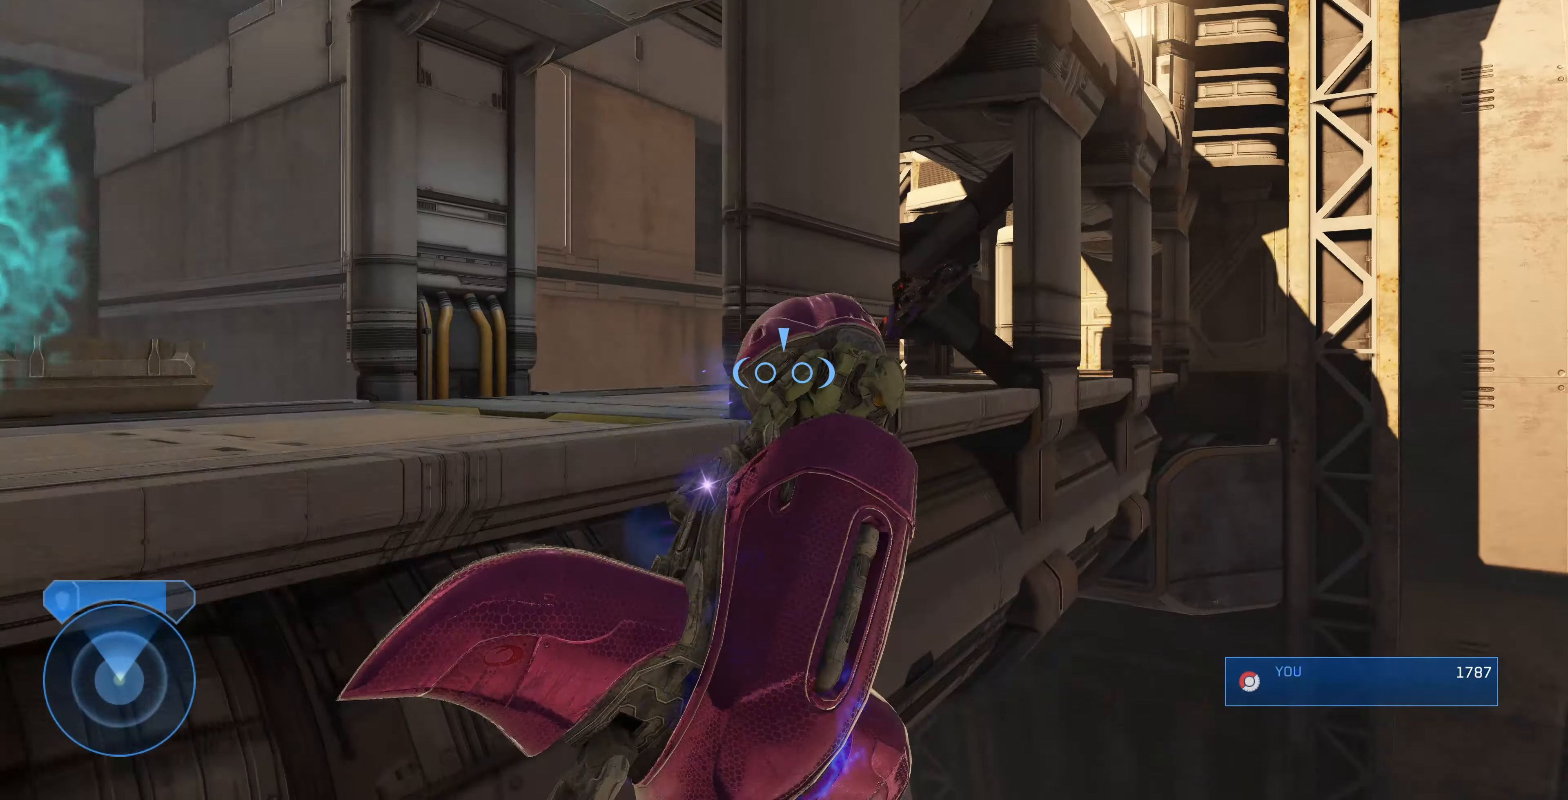
{"buttons": [], "left_stick": "center", "right_stick": "left", "events": [[300, "left_stick", "center"]]}
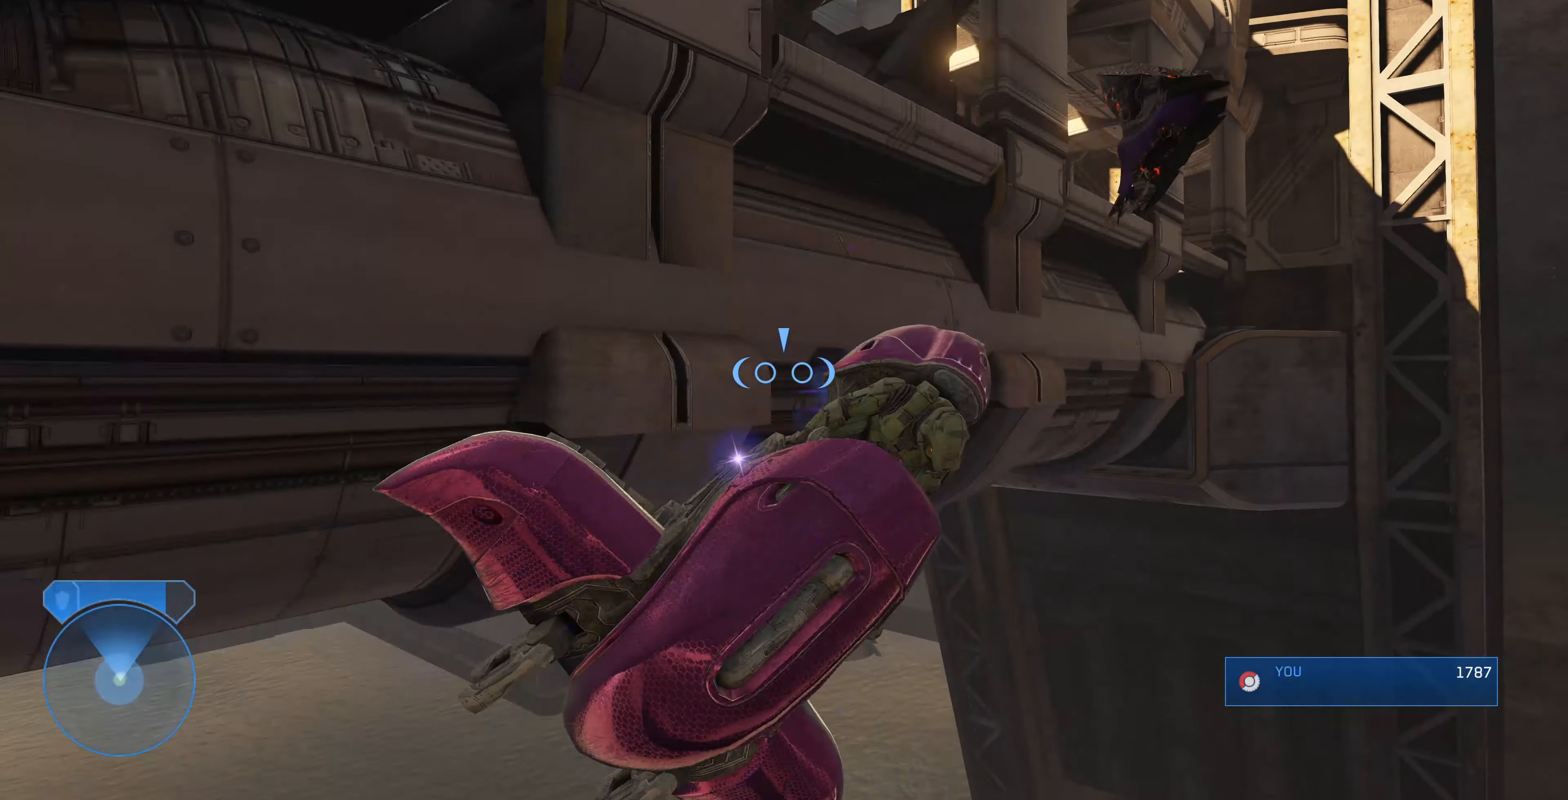
{"buttons": [], "left_stick": "center", "right_stick": "up-left", "events": [[200, "right_stick", "up-left"]]}
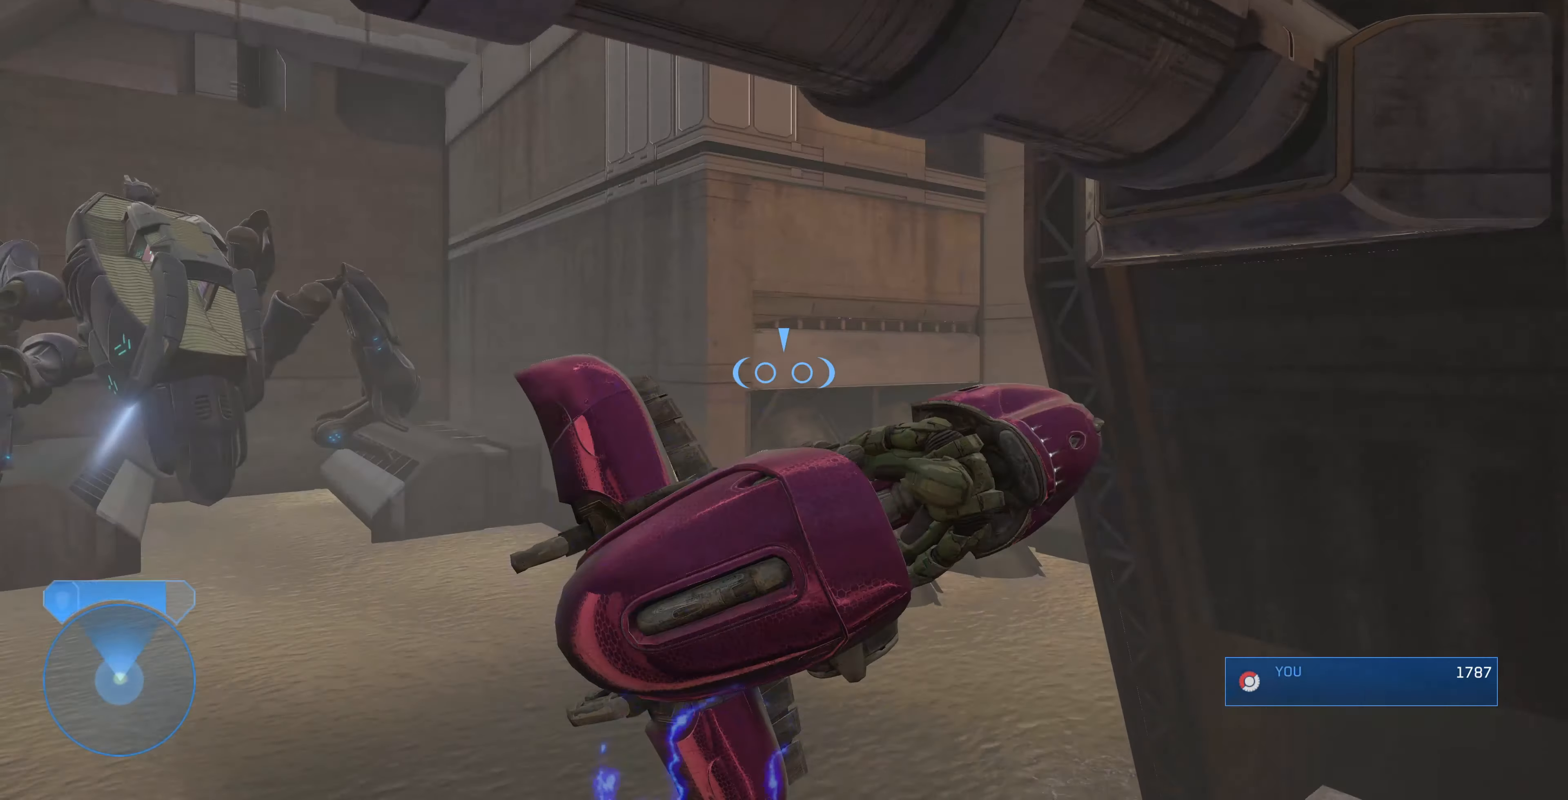
{"buttons": [], "left_stick": "center", "right_stick": "up-left", "events": []}
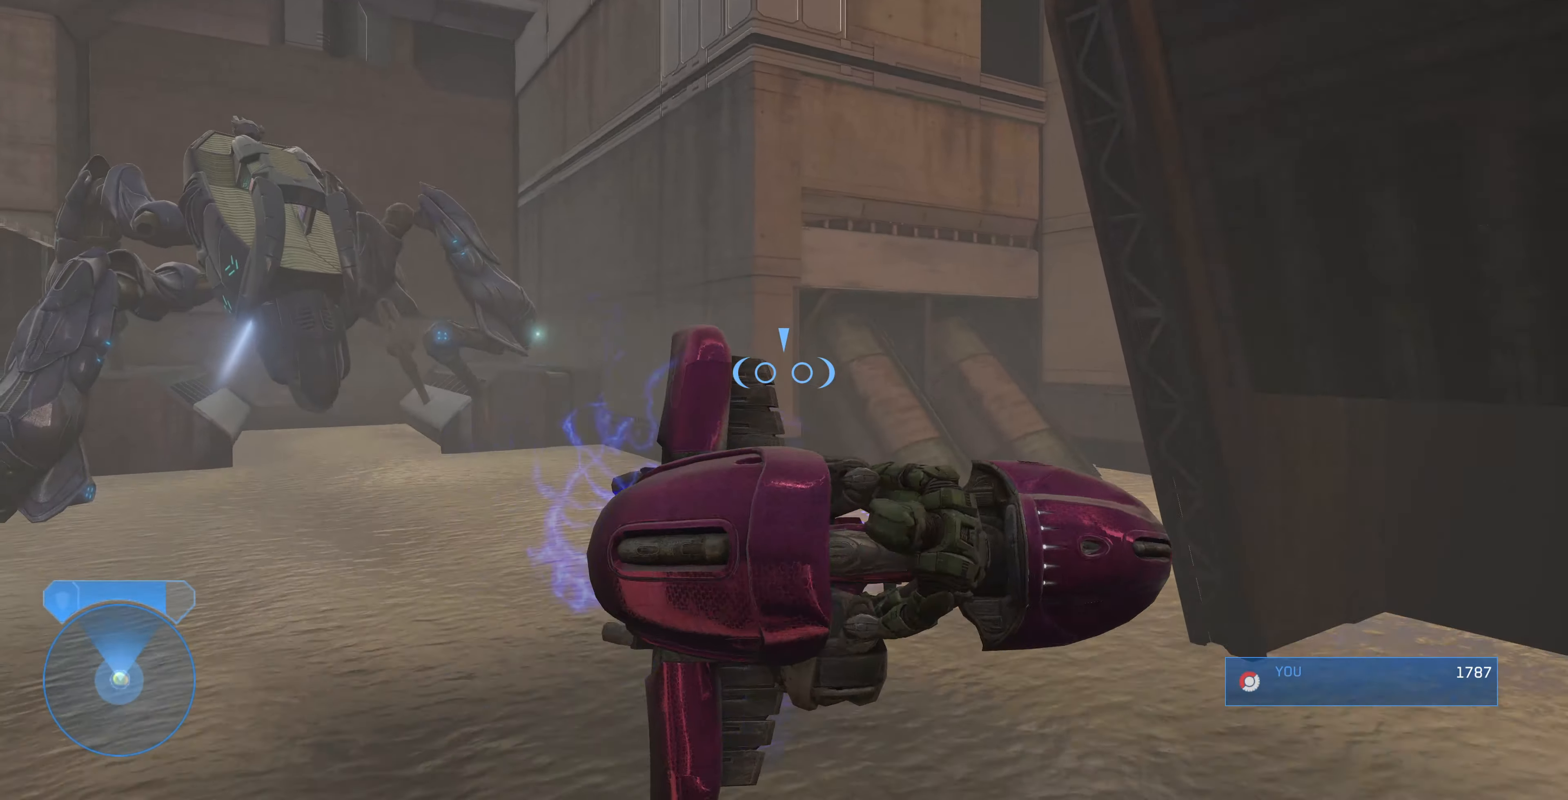
{"buttons": [], "left_stick": "center", "right_stick": "up-left", "events": []}
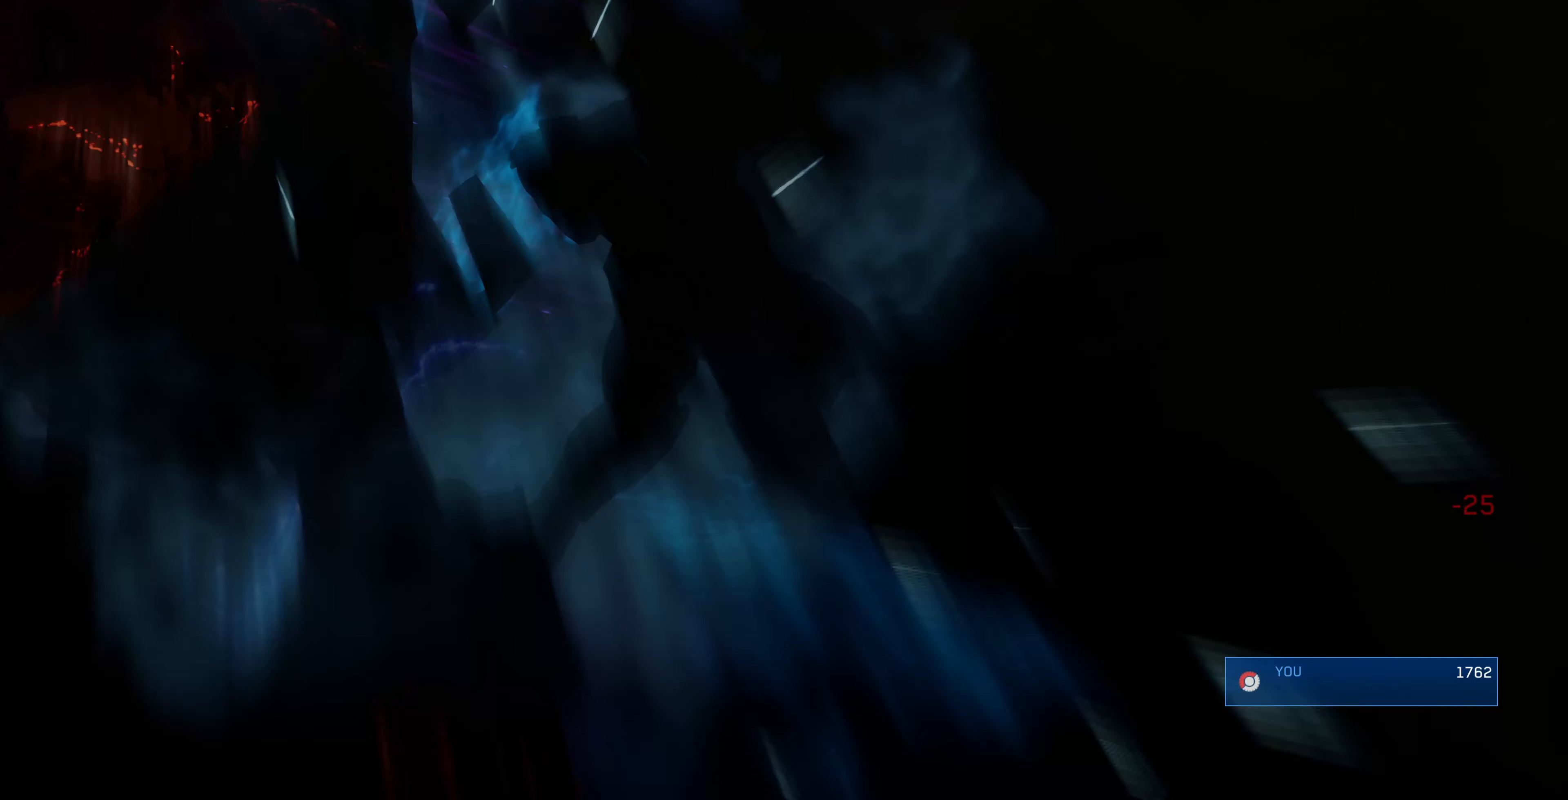
{"buttons": [], "left_stick": "center", "right_stick": "up-left", "events": []}
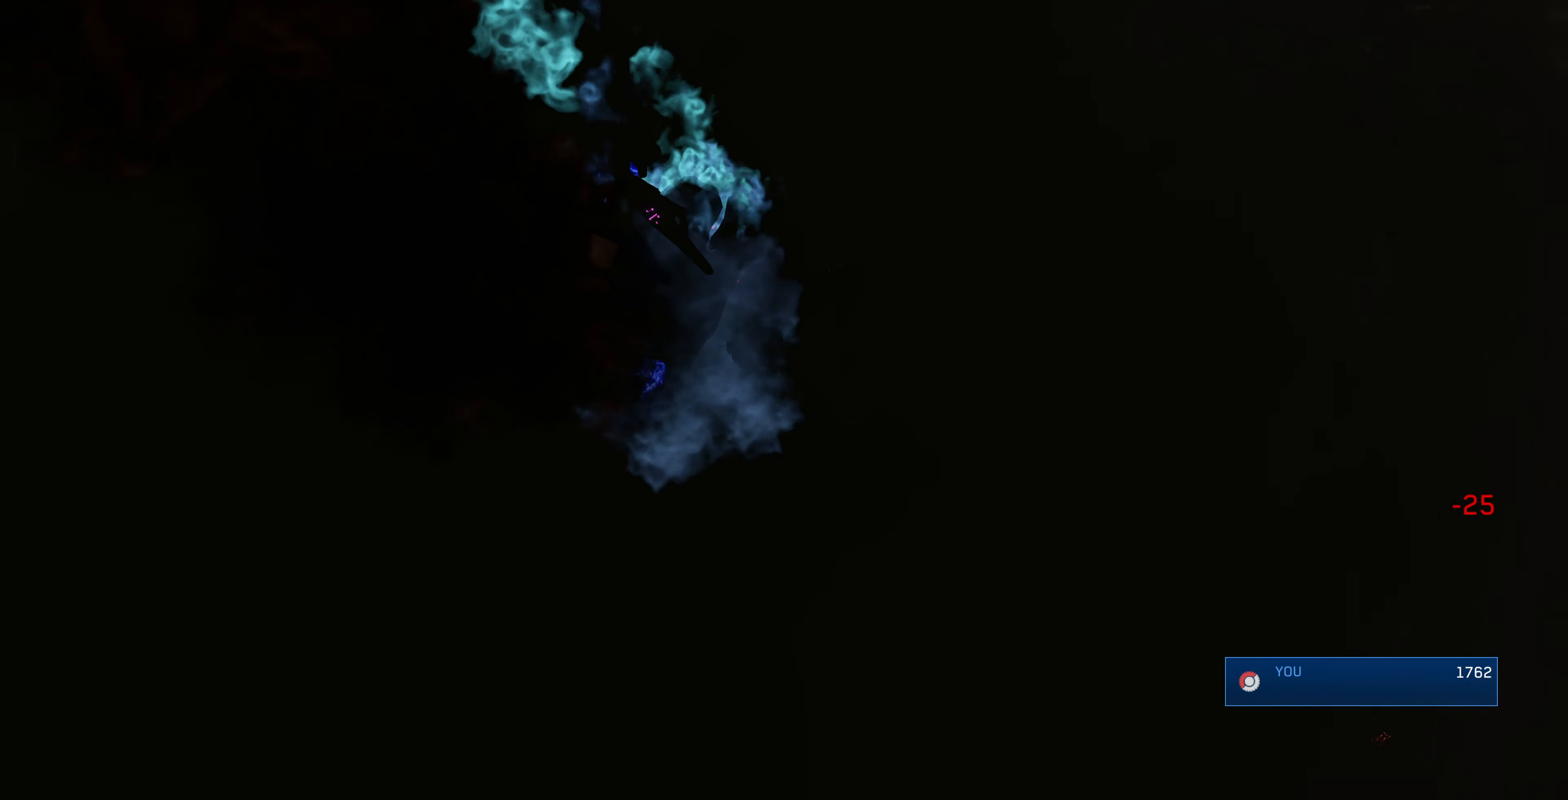
{"buttons": [], "left_stick": "center", "right_stick": "center", "events": [[200, "right_stick", "center"]]}
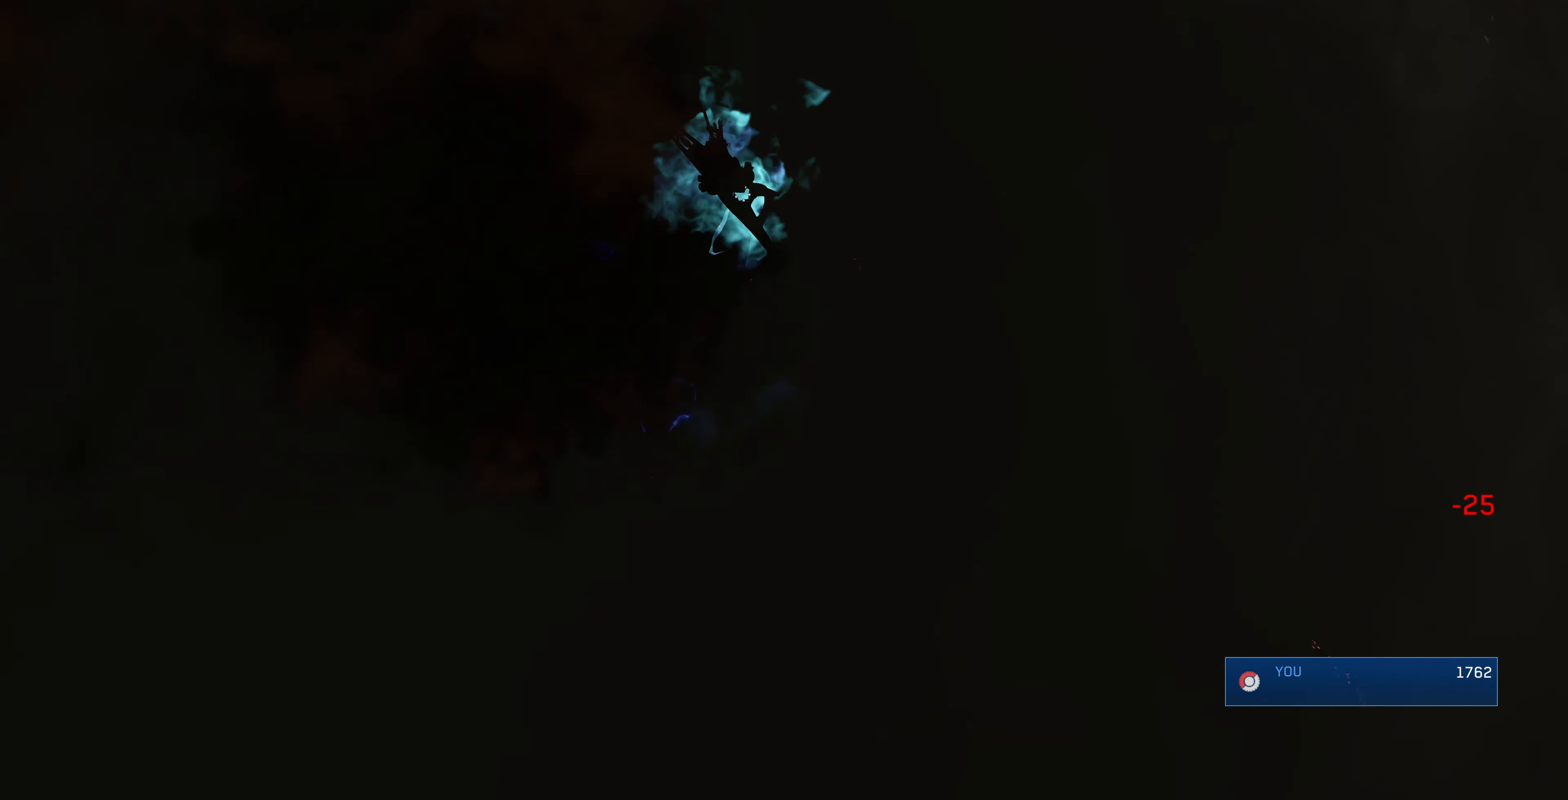
{"buttons": [], "left_stick": "center", "right_stick": "center", "events": []}
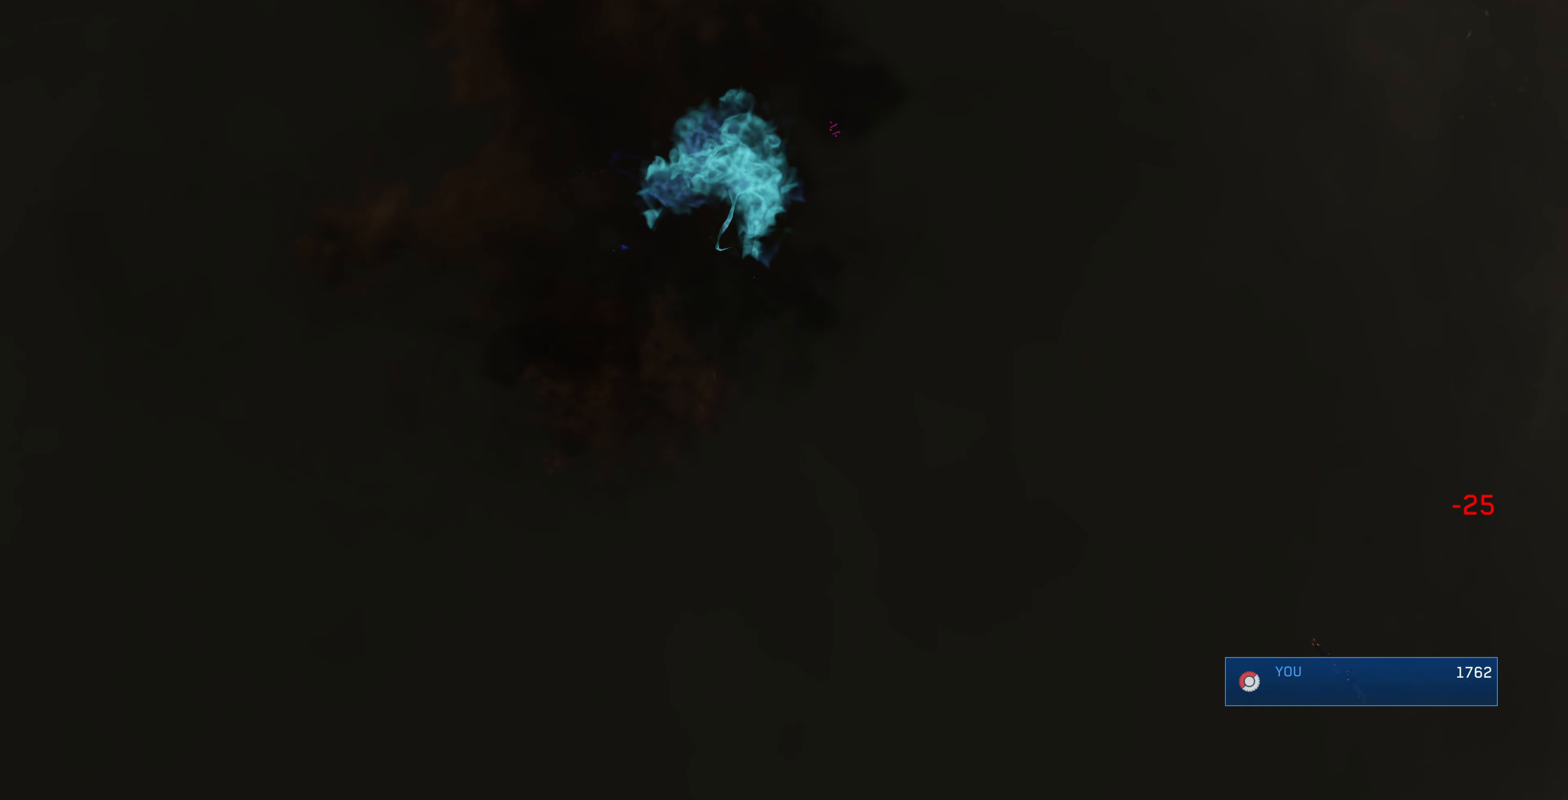
{"buttons": [], "left_stick": "center", "right_stick": "center", "events": []}
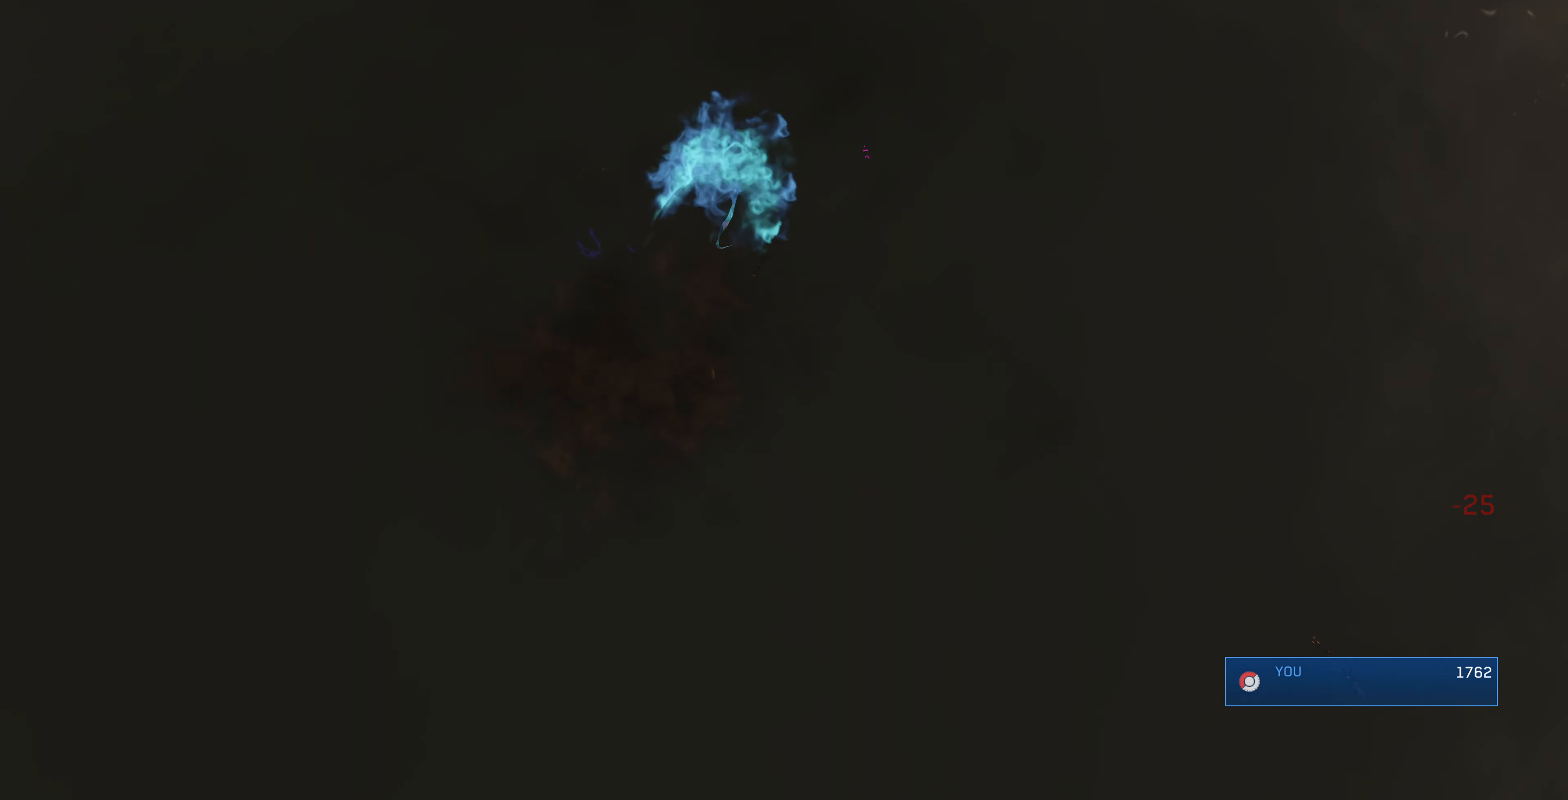
{"buttons": [], "left_stick": "center", "right_stick": "center", "events": []}
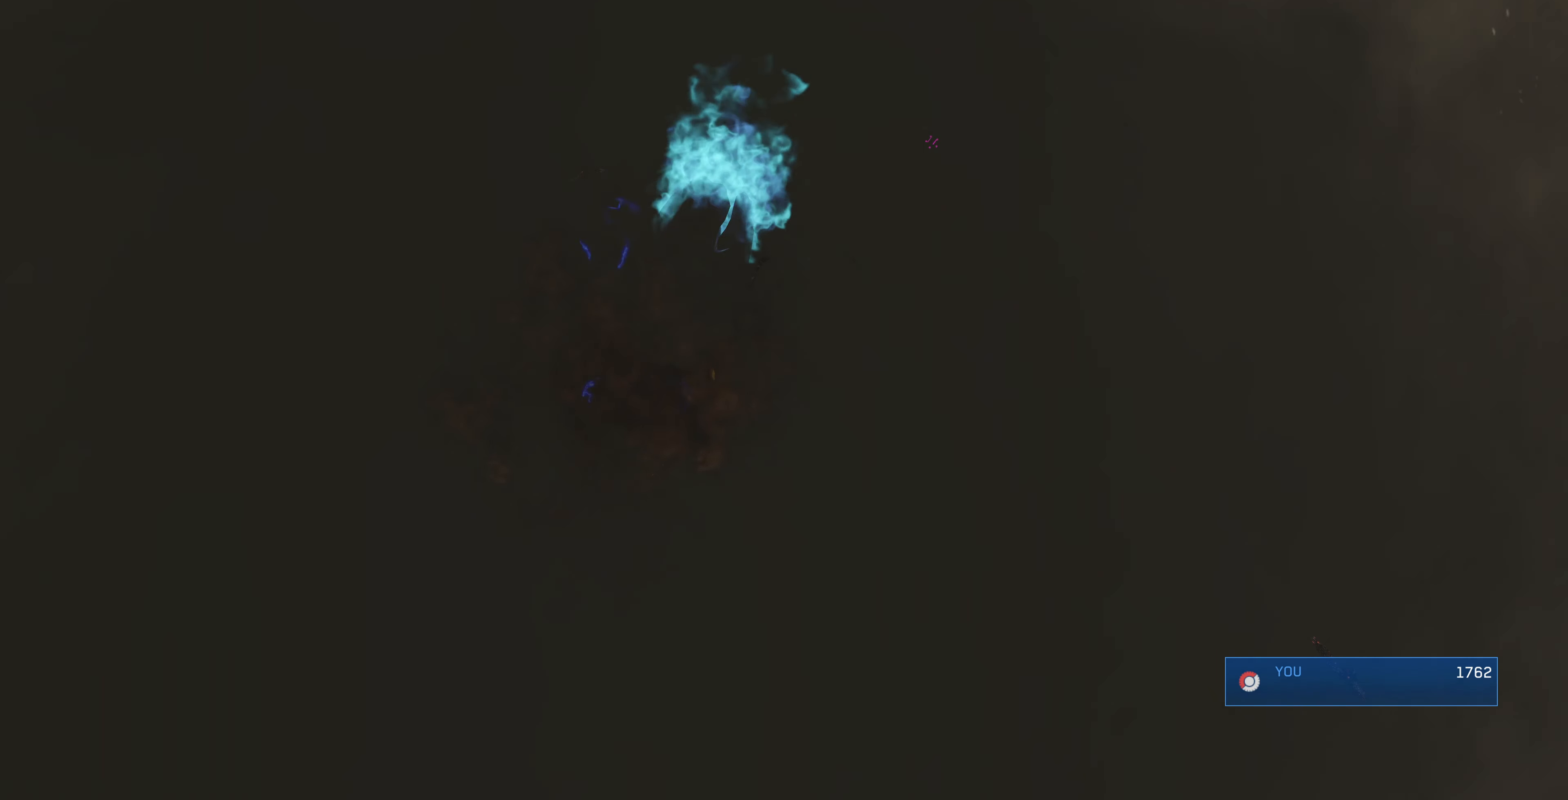
{"buttons": [], "left_stick": "center", "right_stick": "center", "events": []}
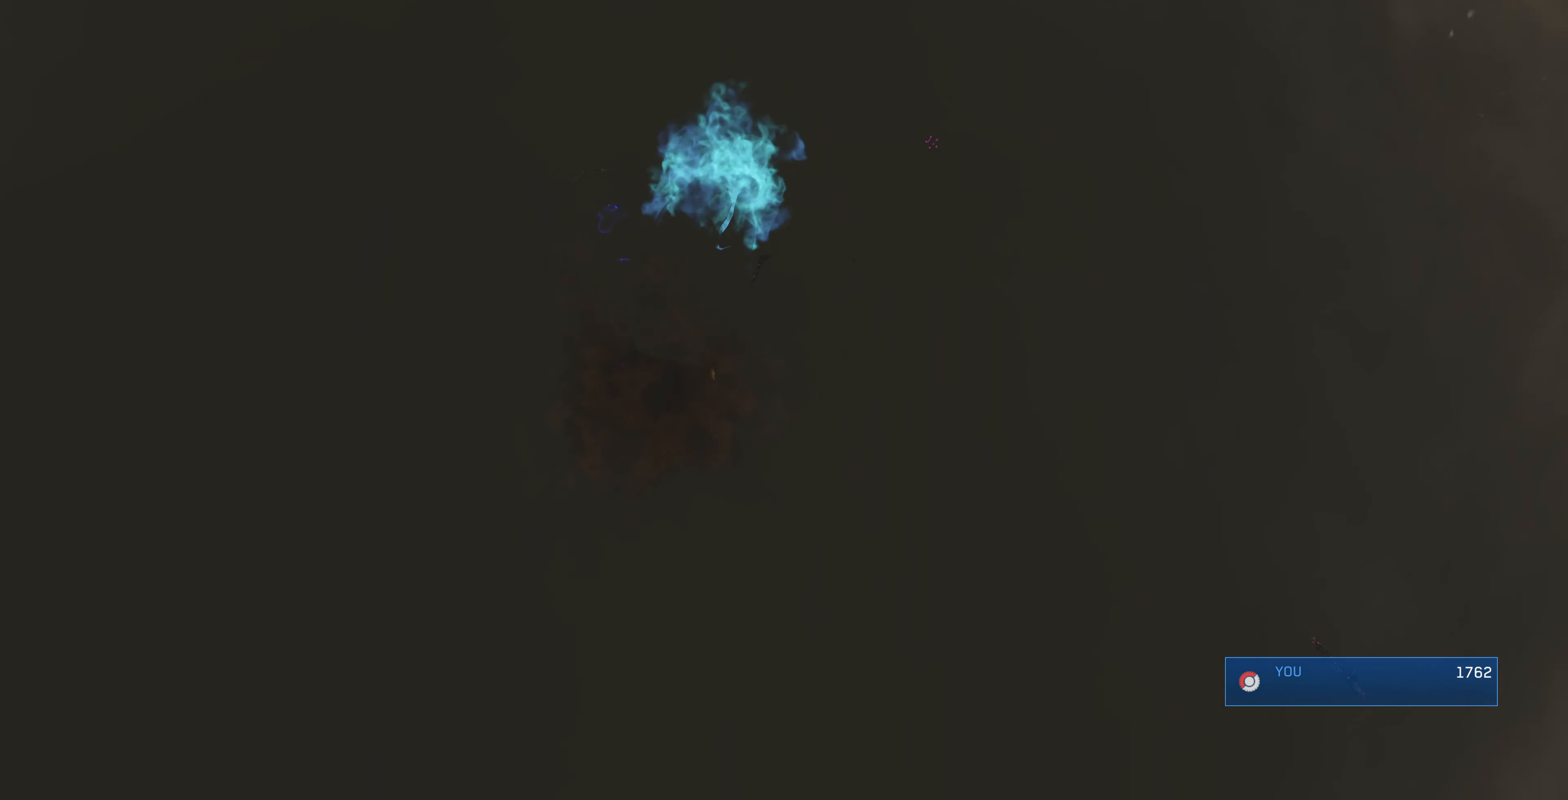
{"buttons": [], "left_stick": "center", "right_stick": "center", "events": []}
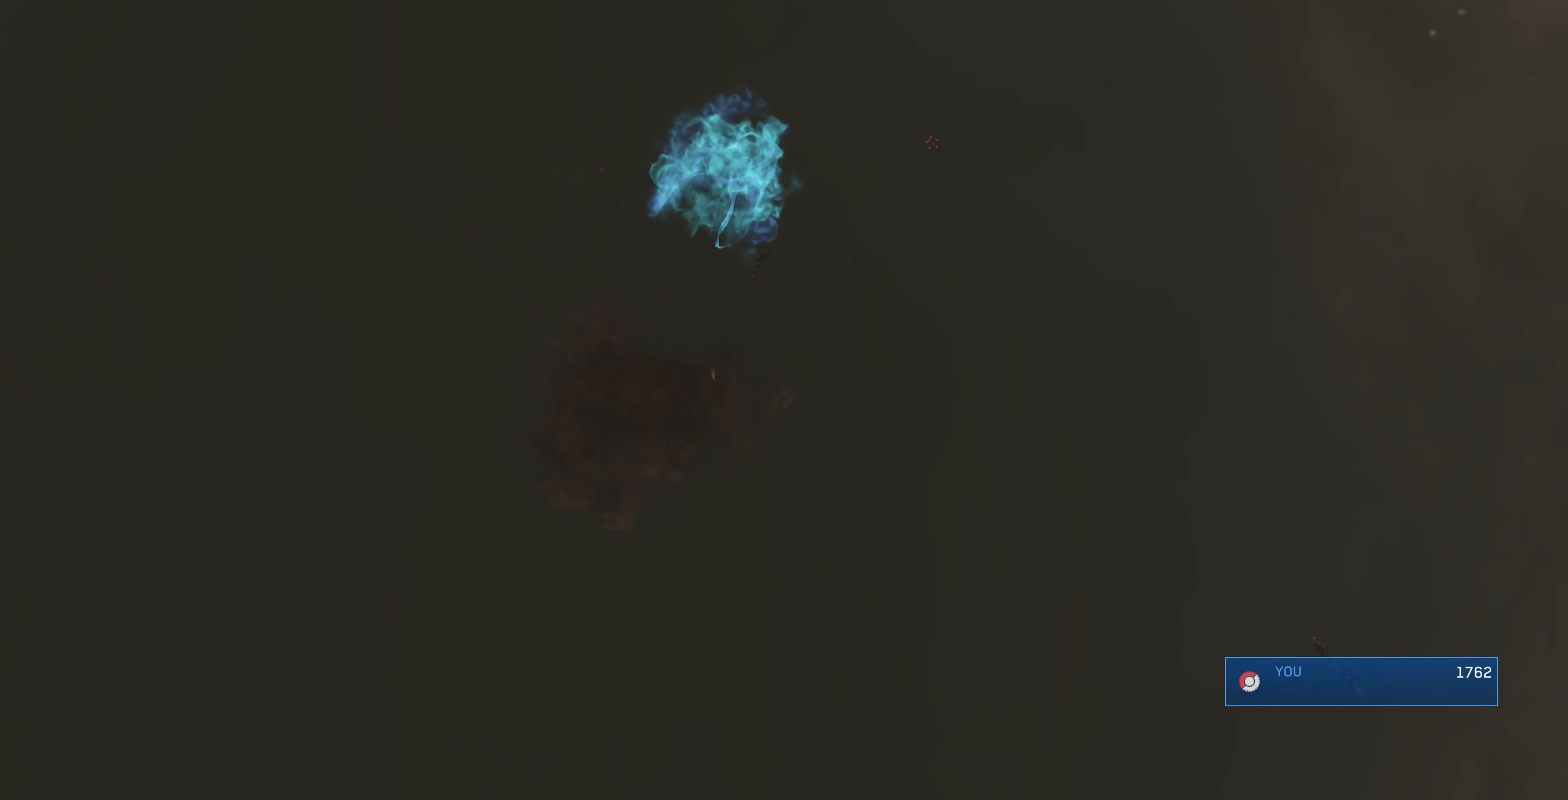
{"buttons": [], "left_stick": "center", "right_stick": "center", "events": []}
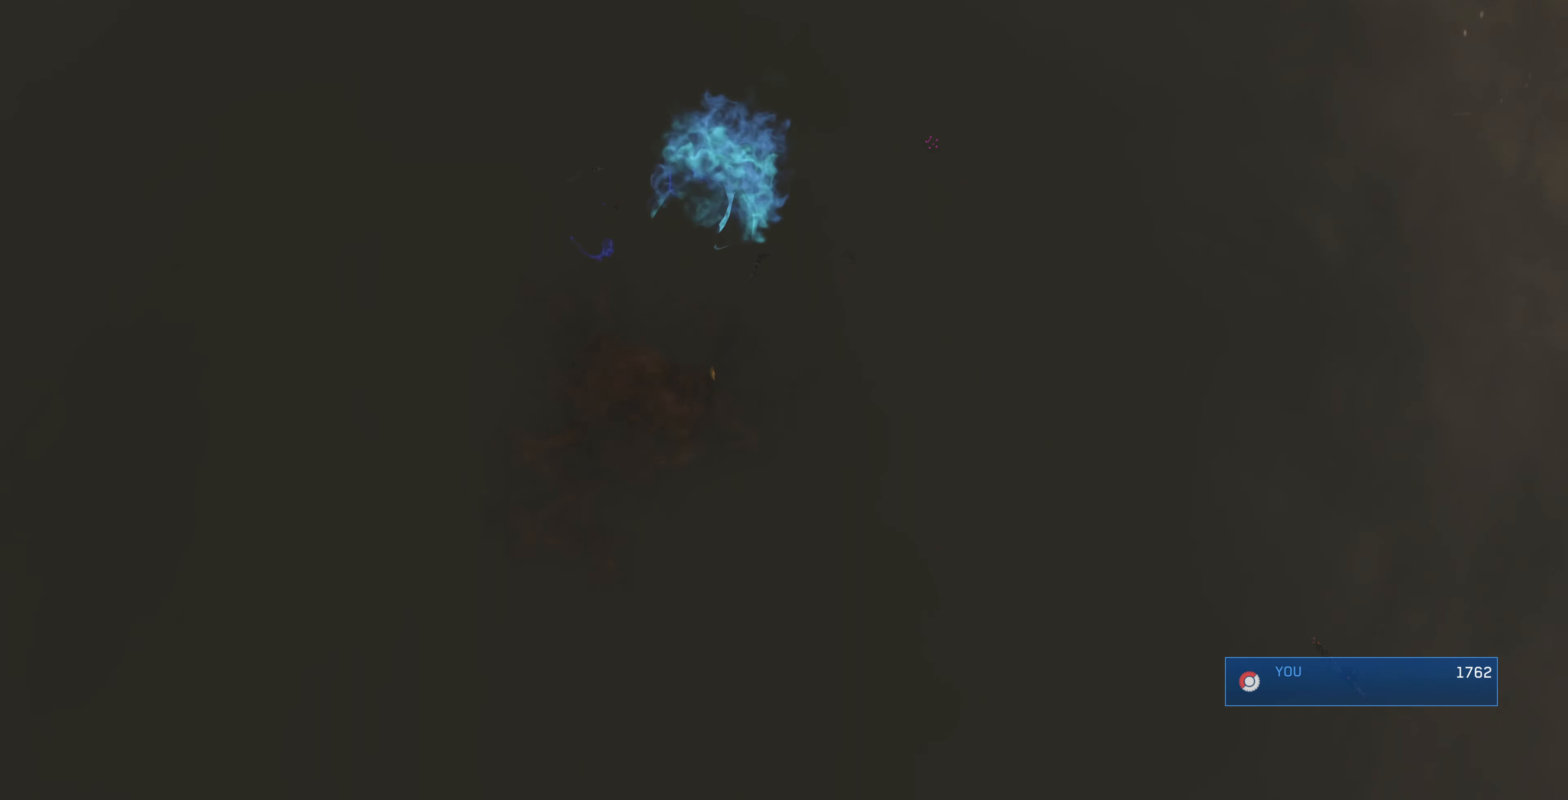
{"buttons": [], "left_stick": "center", "right_stick": "center", "events": []}
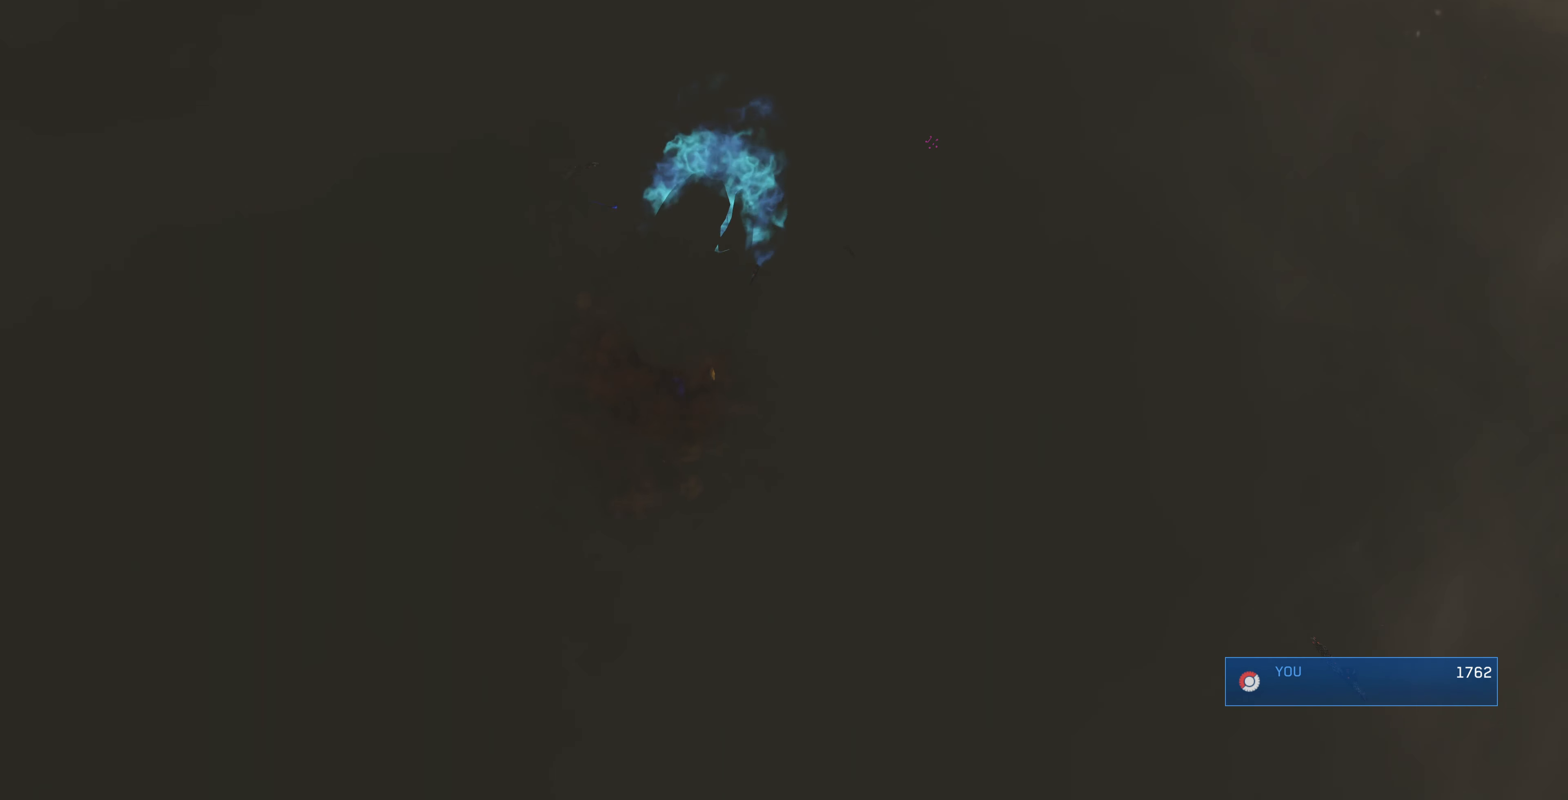
{"buttons": [], "left_stick": "center", "right_stick": "center", "events": []}
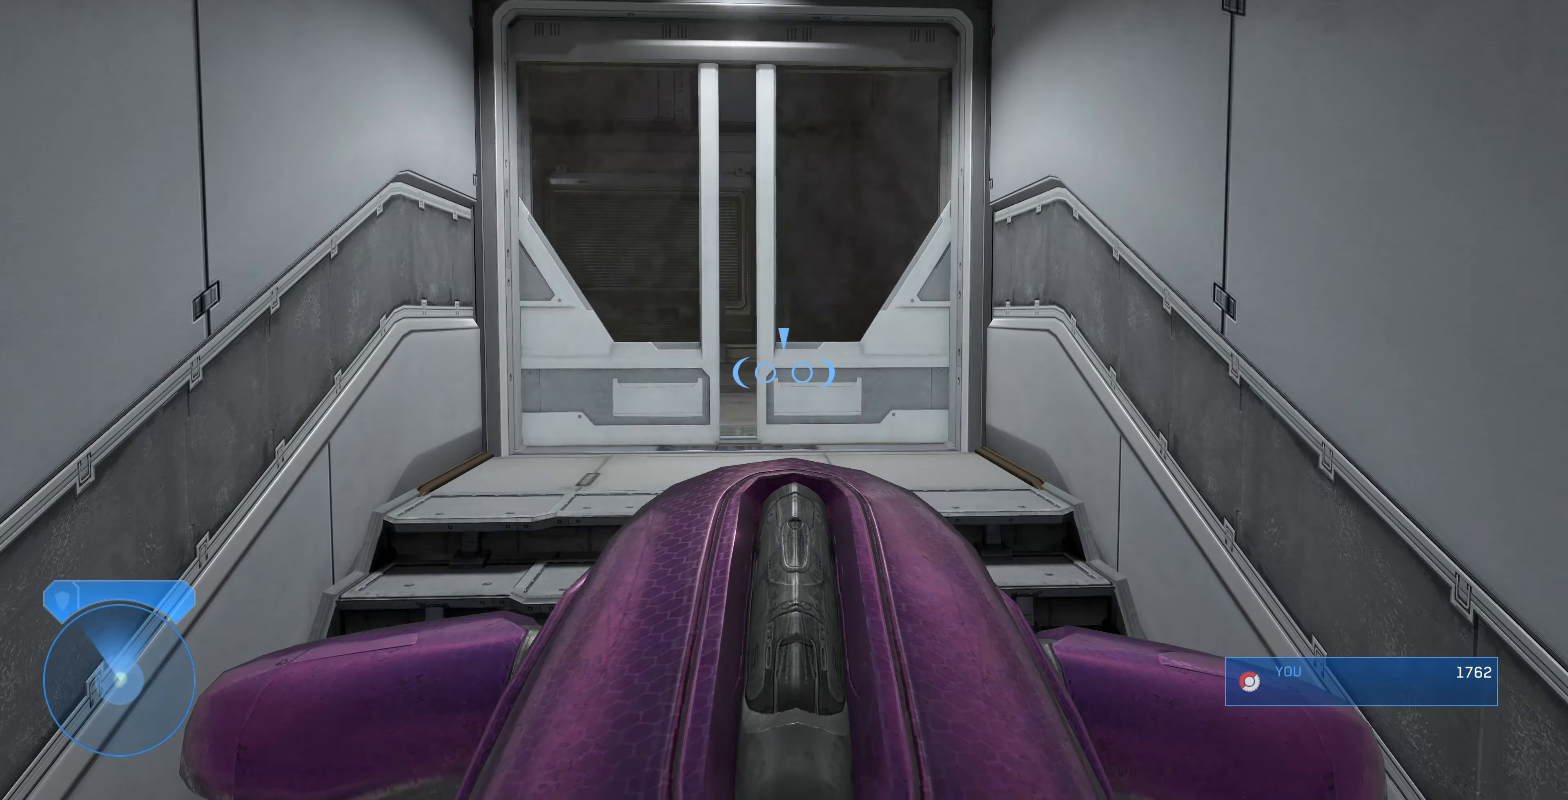
{"buttons": [], "left_stick": "up", "right_stick": "center", "events": [[200, "left_stick", "up"], [333, "right_stick", "left"], [500, "right_stick", "center"]]}
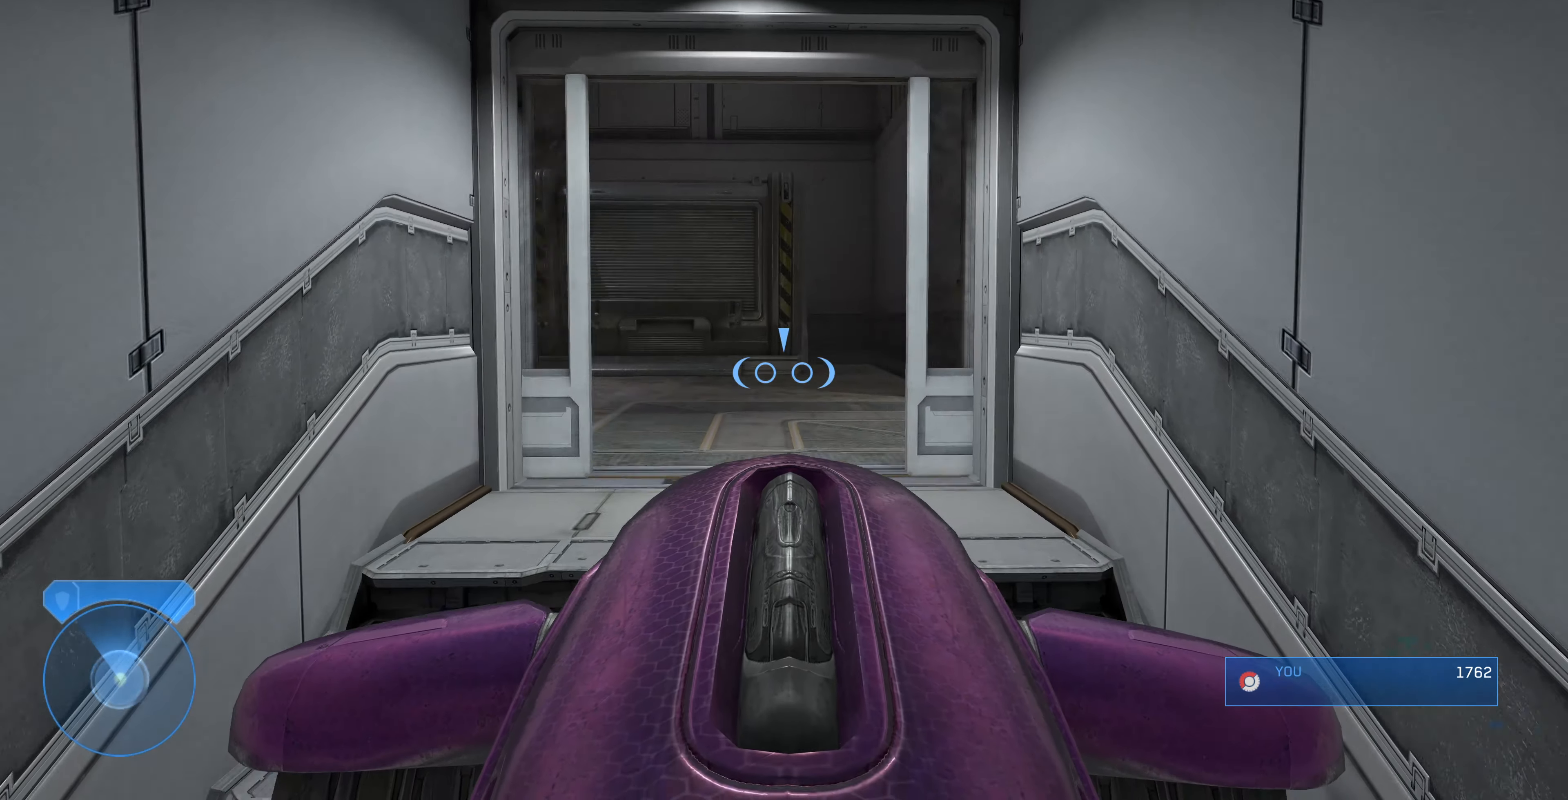
{"buttons": [], "left_stick": "up-left", "right_stick": "right", "events": [[267, "right_stick", "right"], [367, "left_stick", "up-left"]]}
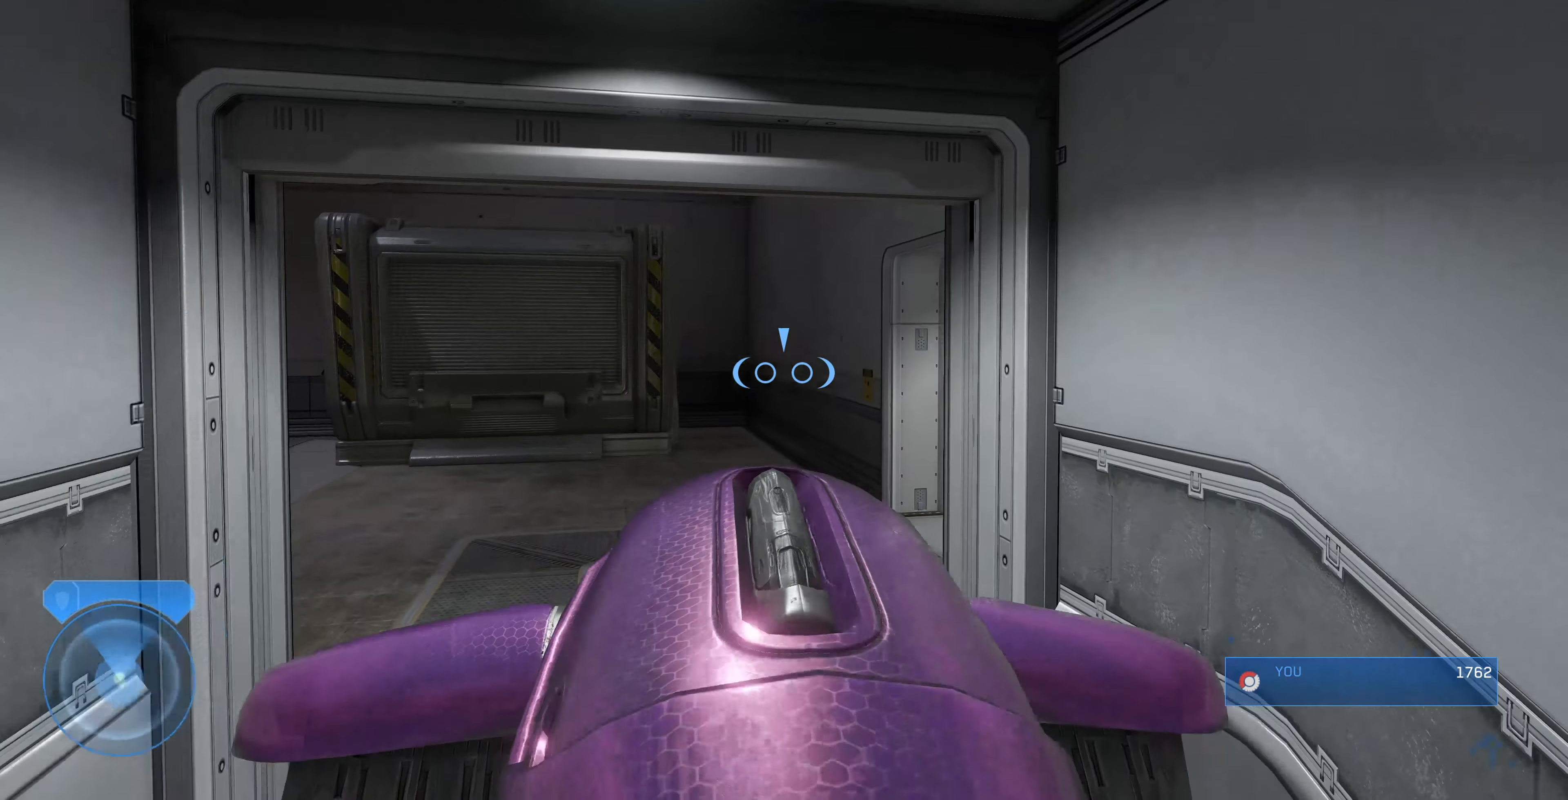
{"buttons": [], "left_stick": "up-right", "right_stick": "right", "events": [[200, "left_stick", "up-right"]]}